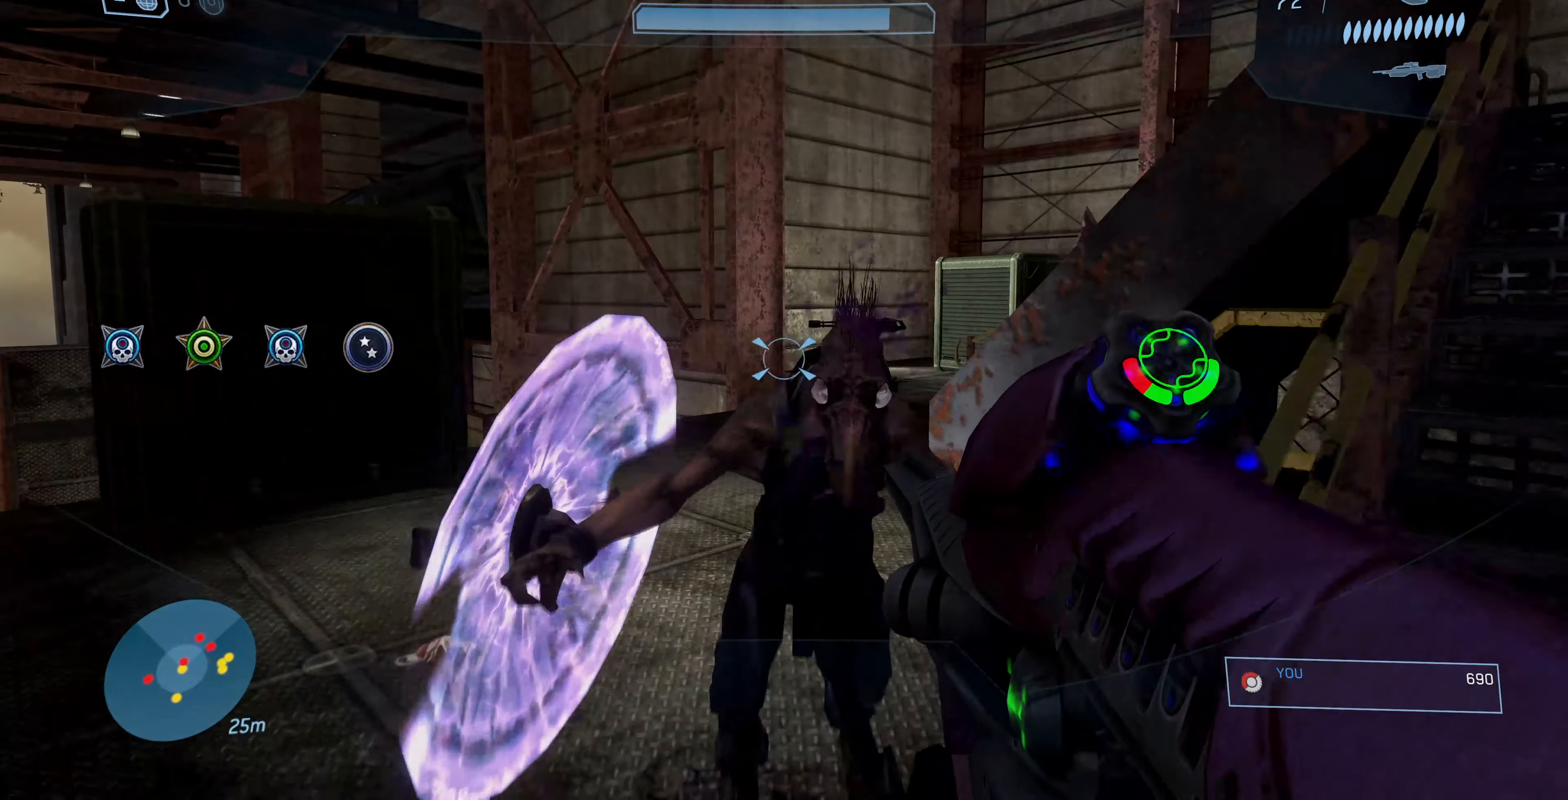
Gameplay with a controller (PlayStation layout); each line is a JSON object with the inputs held at the frame after it. "events" lists button and stick changes between this image and that frame as [ms after this image, input, new state], when the widget could be followed in between.
{"buttons": [], "left_stick": "down", "right_stick": "right", "events": [[100, "left_stick", "down"], [167, "CIRCLE", "down"], [233, "CIRCLE", "up"], [467, "right_stick", "right"]]}
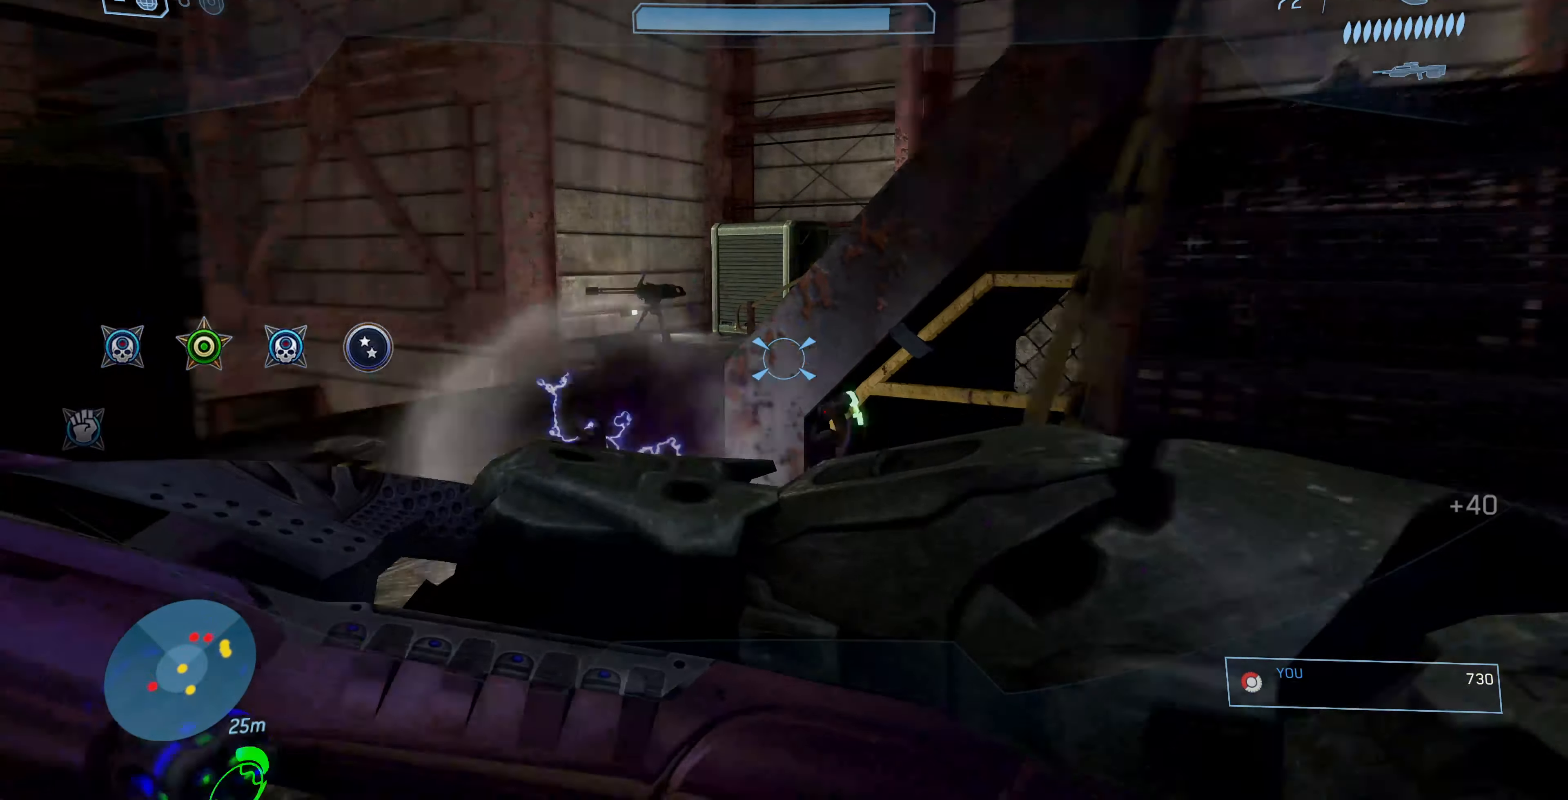
{"buttons": [], "left_stick": "up", "right_stick": "center", "events": [[33, "right_stick", "down-right"], [133, "left_stick", "right"], [233, "left_stick", "up"], [333, "right_stick", "center"]]}
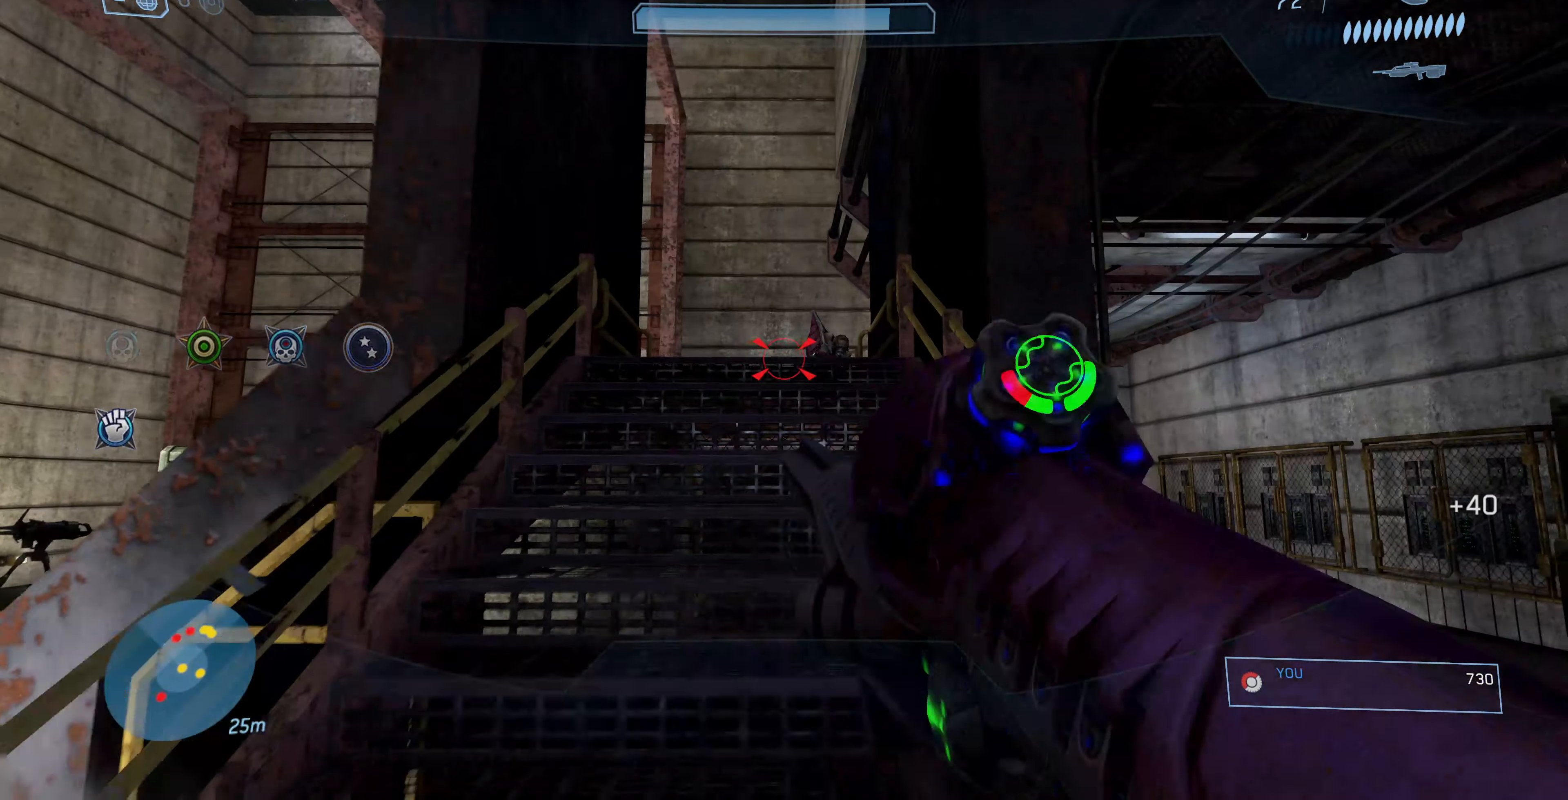
{"buttons": [], "left_stick": "up", "right_stick": "center", "events": [[67, "right_stick", "down-right"], [233, "R2", "down"], [267, "right_stick", "center"], [333, "R2", "up"]]}
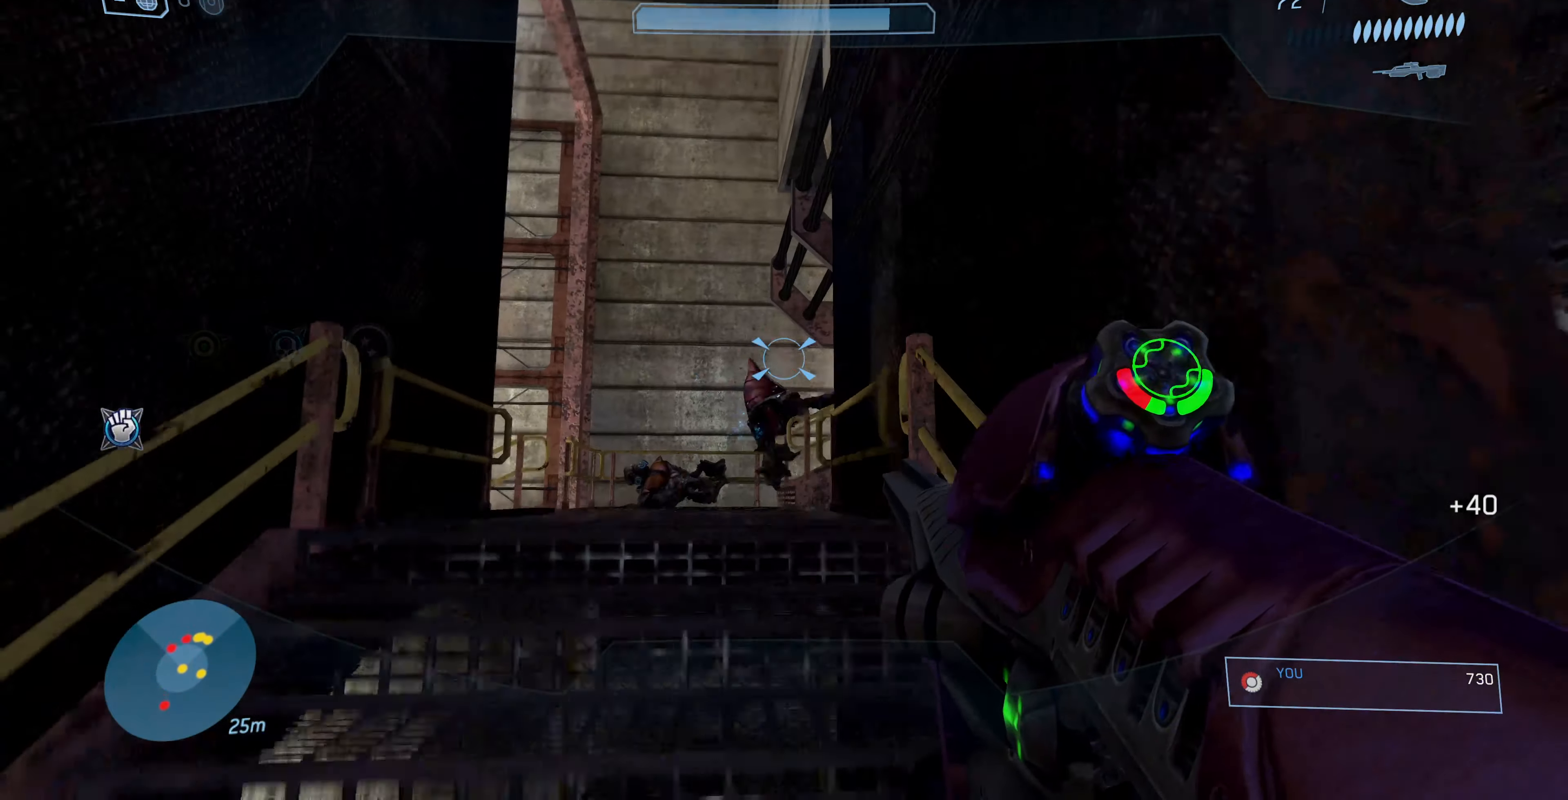
{"buttons": [], "left_stick": "up", "right_stick": "up-left", "events": [[33, "right_stick", "up-right"], [167, "R2", "down"], [267, "right_stick", "center"], [300, "R2", "up"], [467, "right_stick", "up-left"]]}
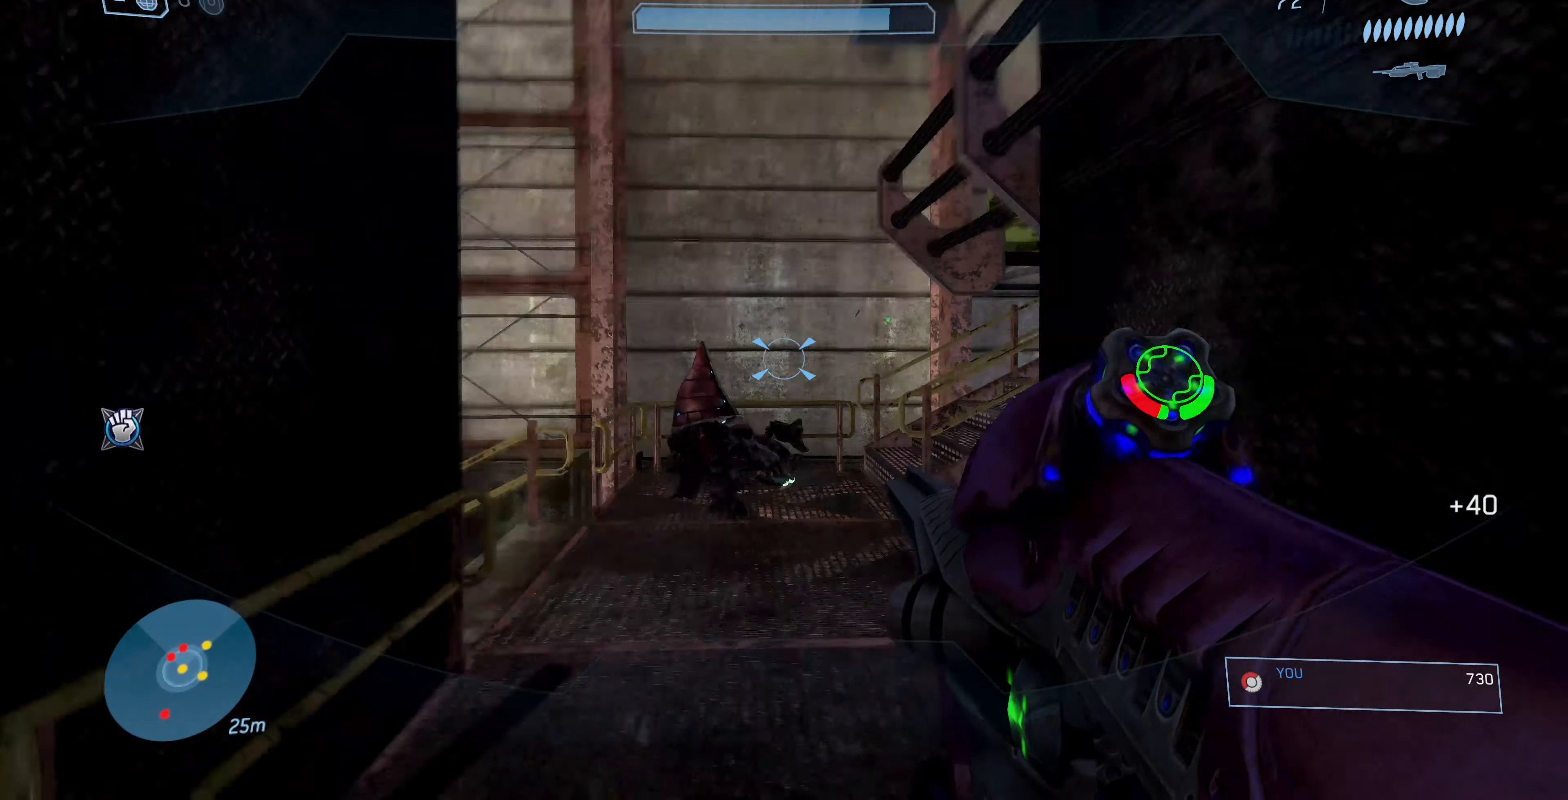
{"buttons": [], "left_stick": "up", "right_stick": "center", "events": [[33, "right_stick", "up"], [133, "R2", "down"], [300, "R2", "up"], [333, "right_stick", "center"]]}
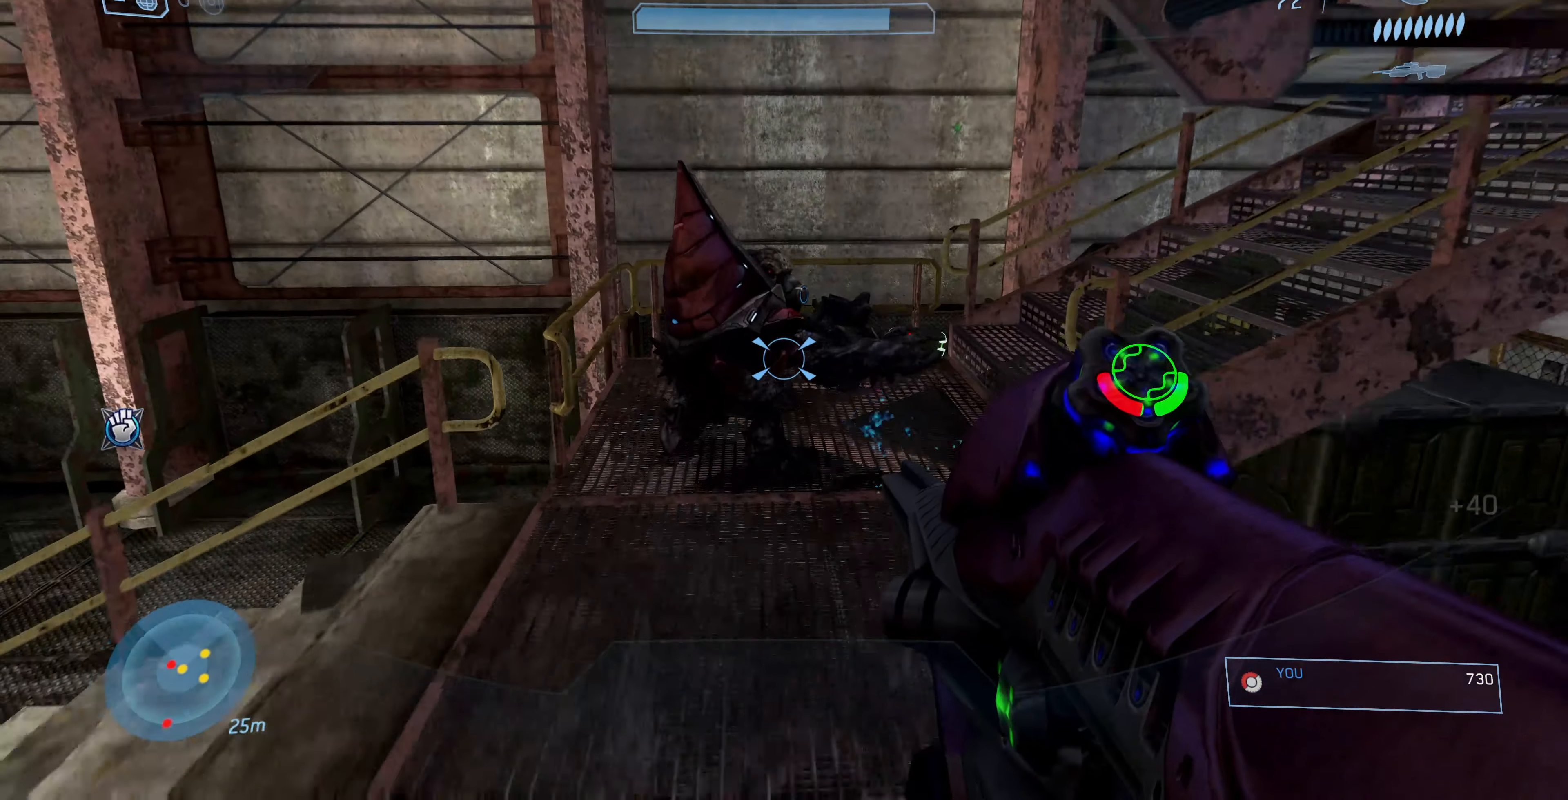
{"buttons": [], "left_stick": "down-left", "right_stick": "center", "events": [[200, "left_stick", "up-left"], [233, "CIRCLE", "down"], [333, "left_stick", "down-left"], [367, "CIRCLE", "up"]]}
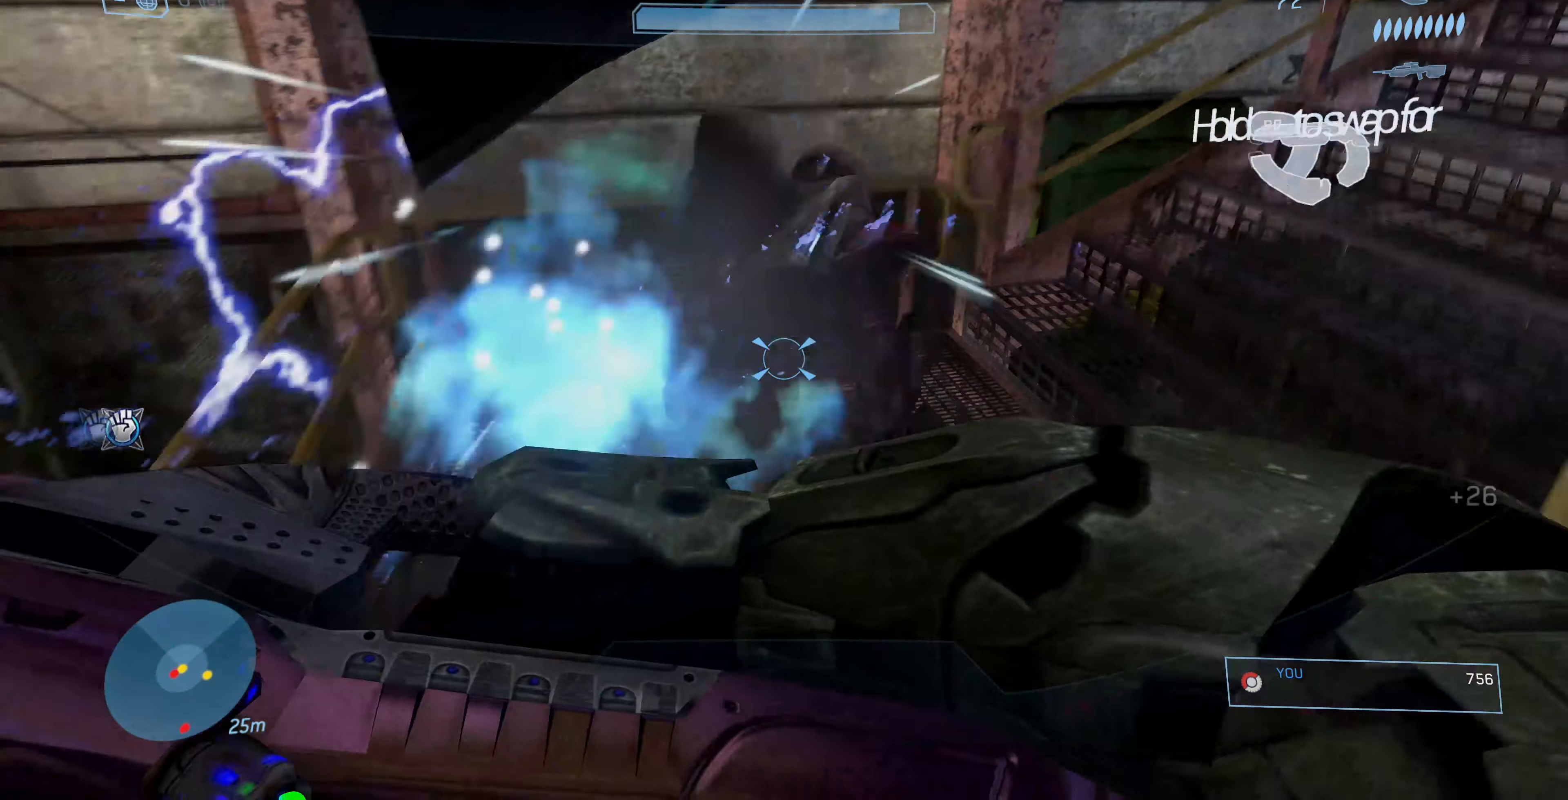
{"buttons": [], "left_stick": "up-left", "right_stick": "left", "events": [[100, "right_stick", "left"], [133, "left_stick", "left"], [233, "left_stick", "up-left"], [367, "R1", "down"], [500, "R1", "up"]]}
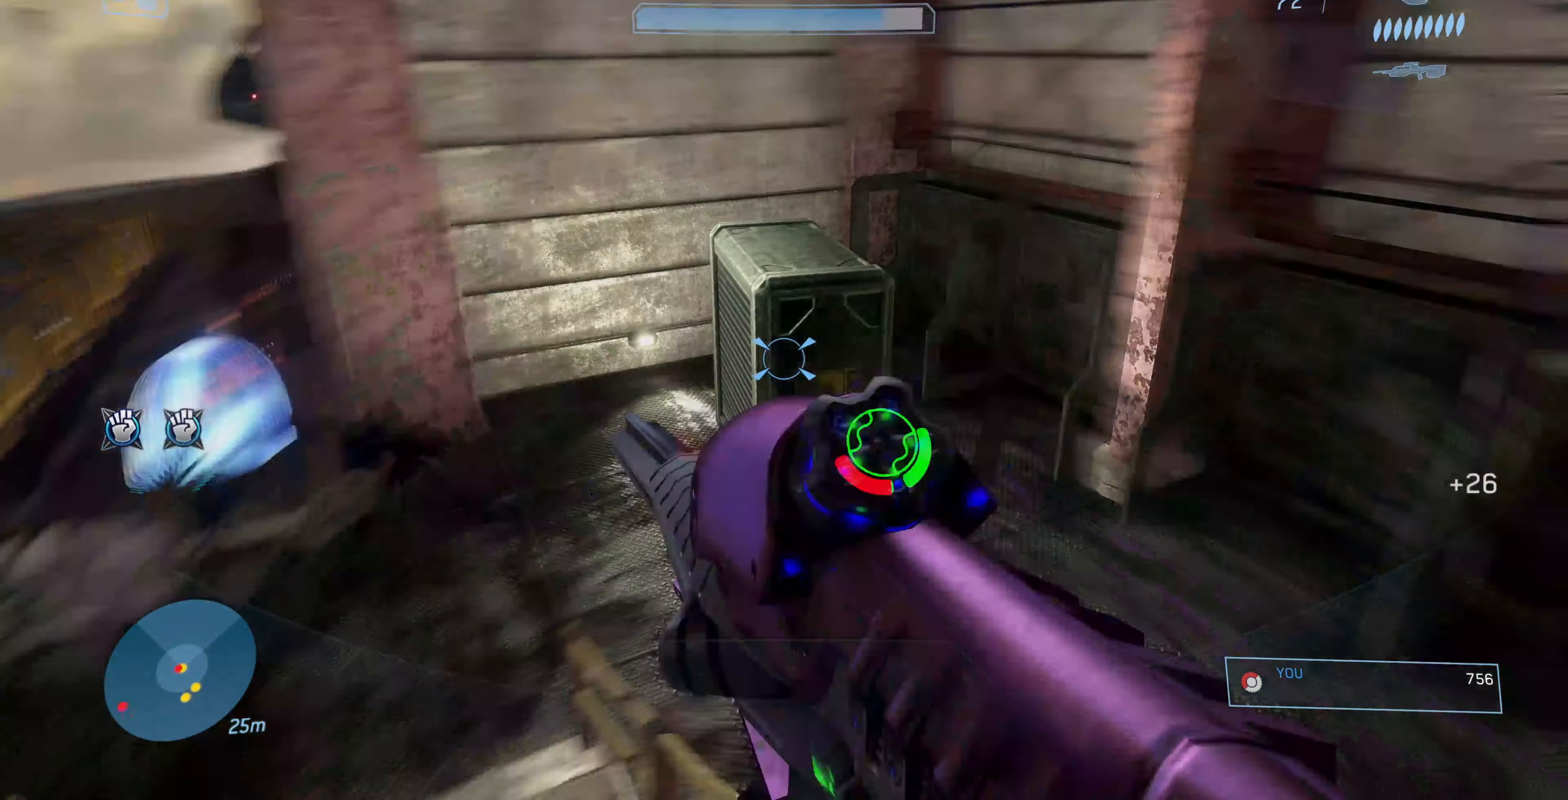
{"buttons": ["R1"], "left_stick": "up", "right_stick": "left", "events": [[133, "left_stick", "up"], [200, "right_stick", "center"], [267, "right_stick", "left"], [400, "R1", "down"]]}
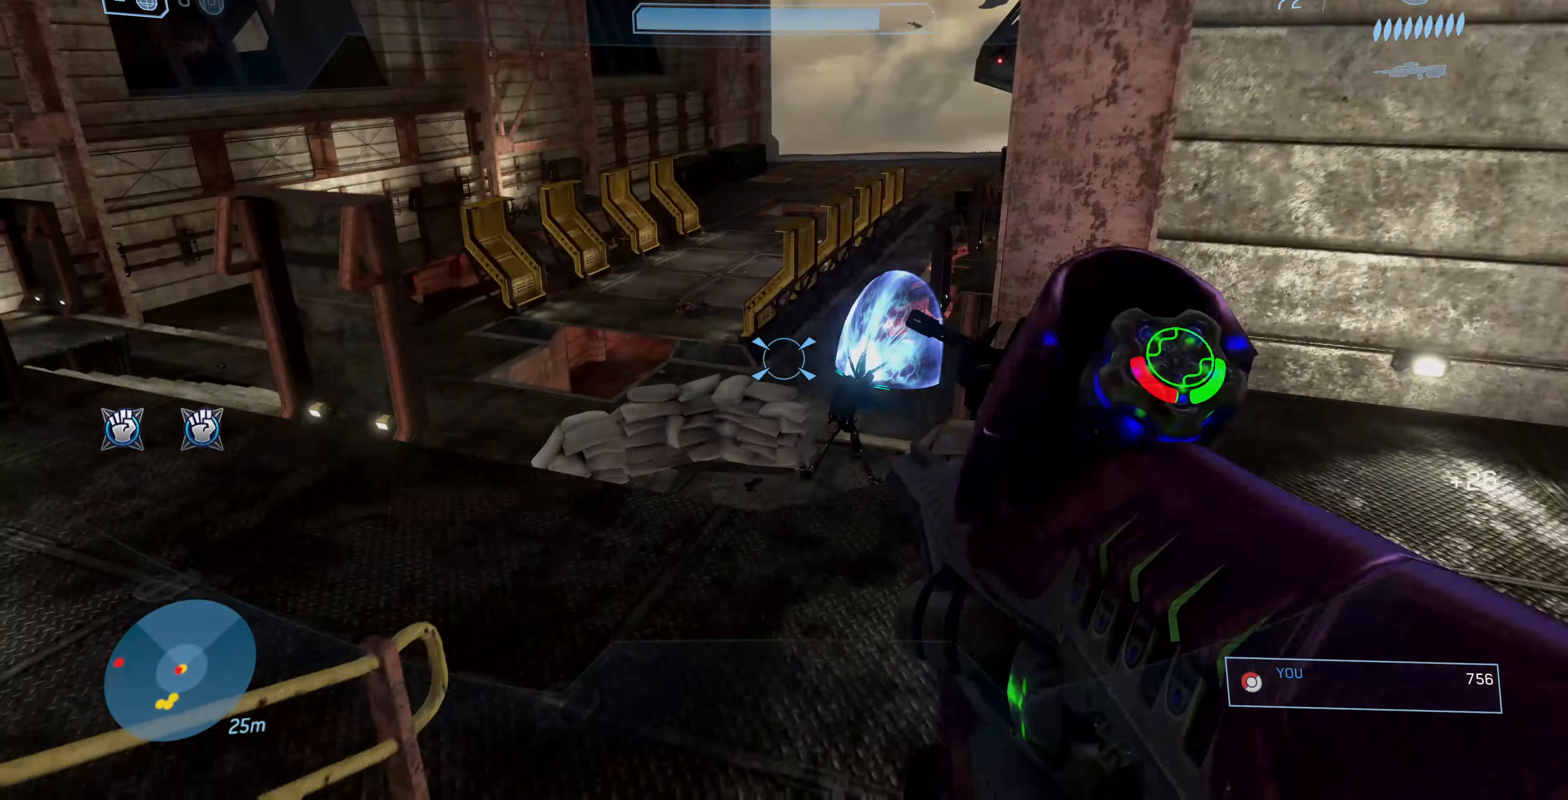
{"buttons": [], "left_stick": "up", "right_stick": "left", "events": [[33, "R1", "up"], [100, "right_stick", "center"], [167, "right_stick", "up"], [267, "right_stick", "center"], [367, "right_stick", "up"], [433, "right_stick", "left"]]}
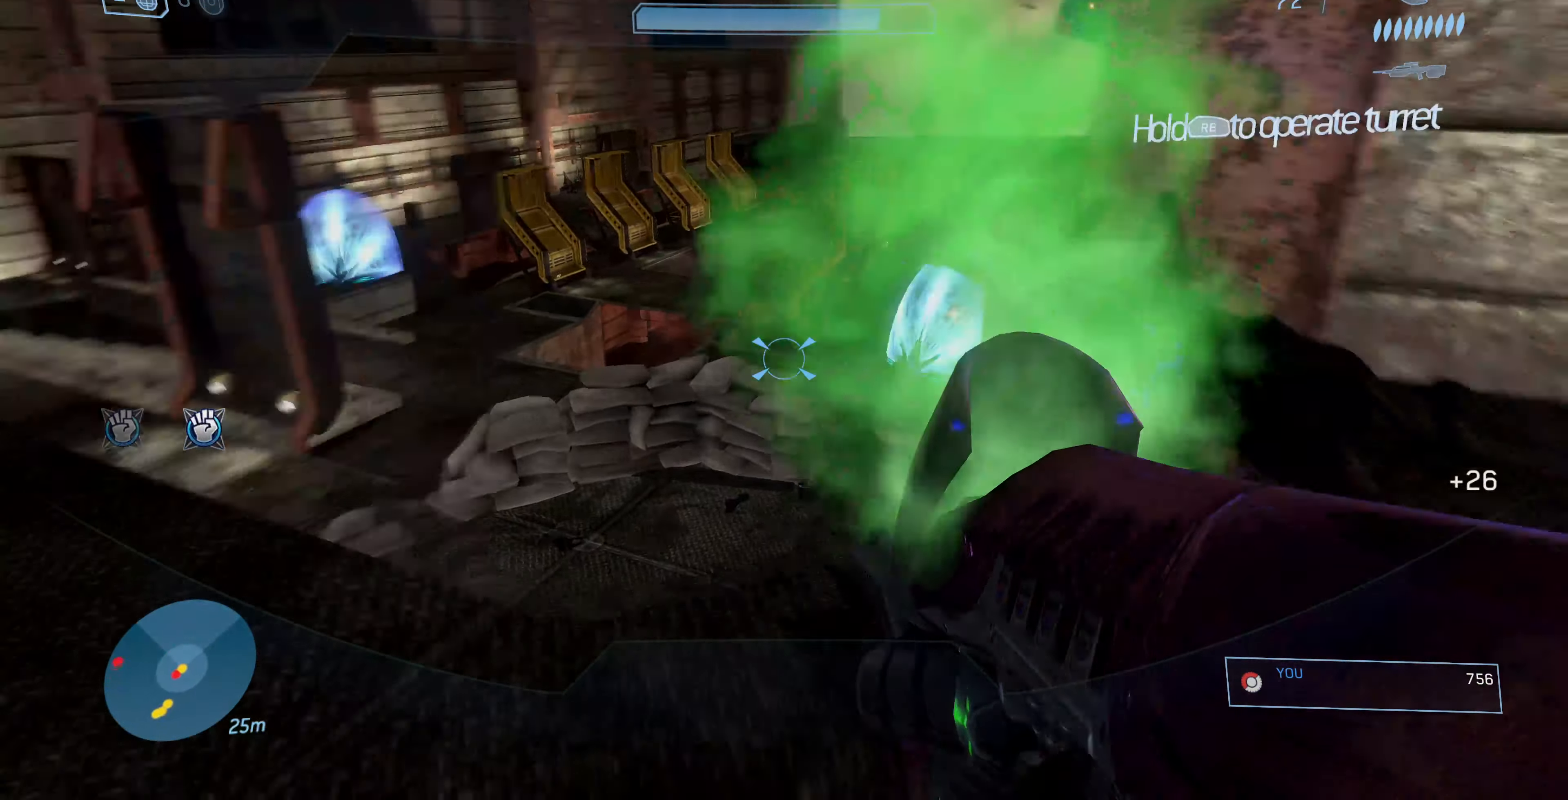
{"buttons": [], "left_stick": "up", "right_stick": "center", "events": [[333, "right_stick", "center"]]}
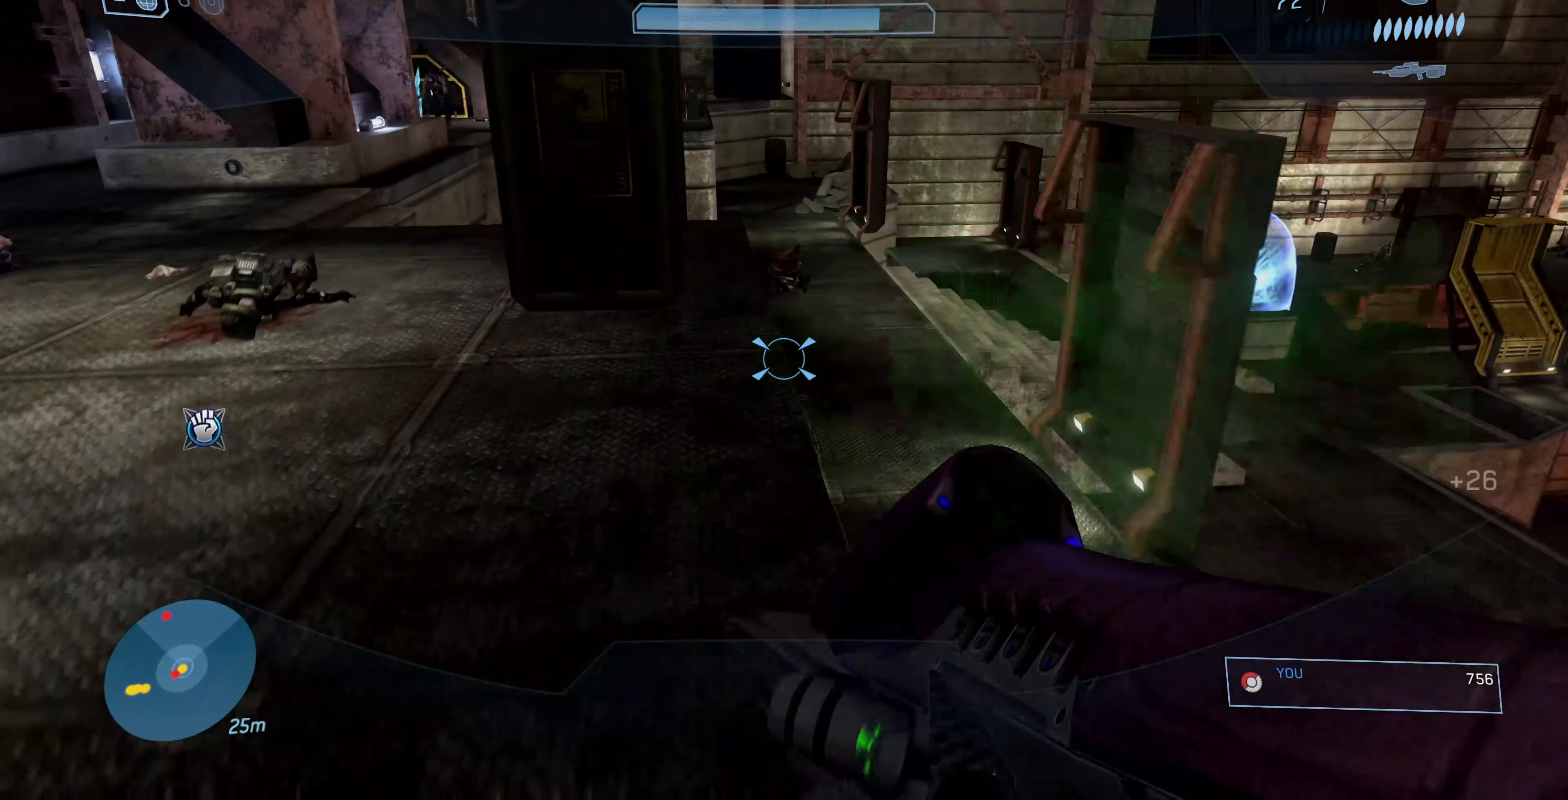
{"buttons": [], "left_stick": "up", "right_stick": "center", "events": [[300, "right_stick", "left"], [500, "right_stick", "center"]]}
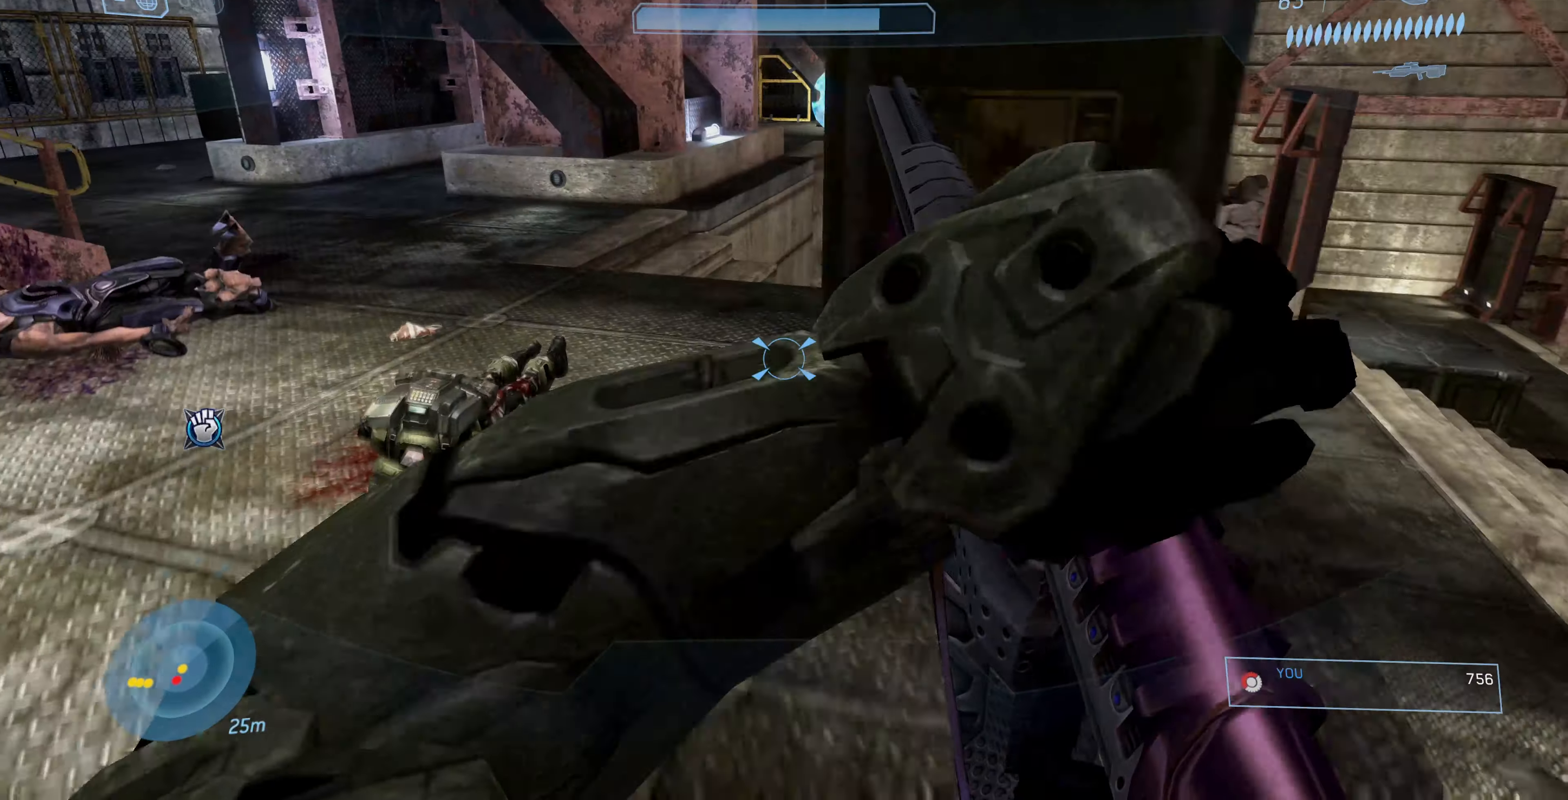
{"buttons": [], "left_stick": "up", "right_stick": "center", "events": [[233, "right_stick", "right"], [300, "right_stick", "up-right"], [500, "right_stick", "center"]]}
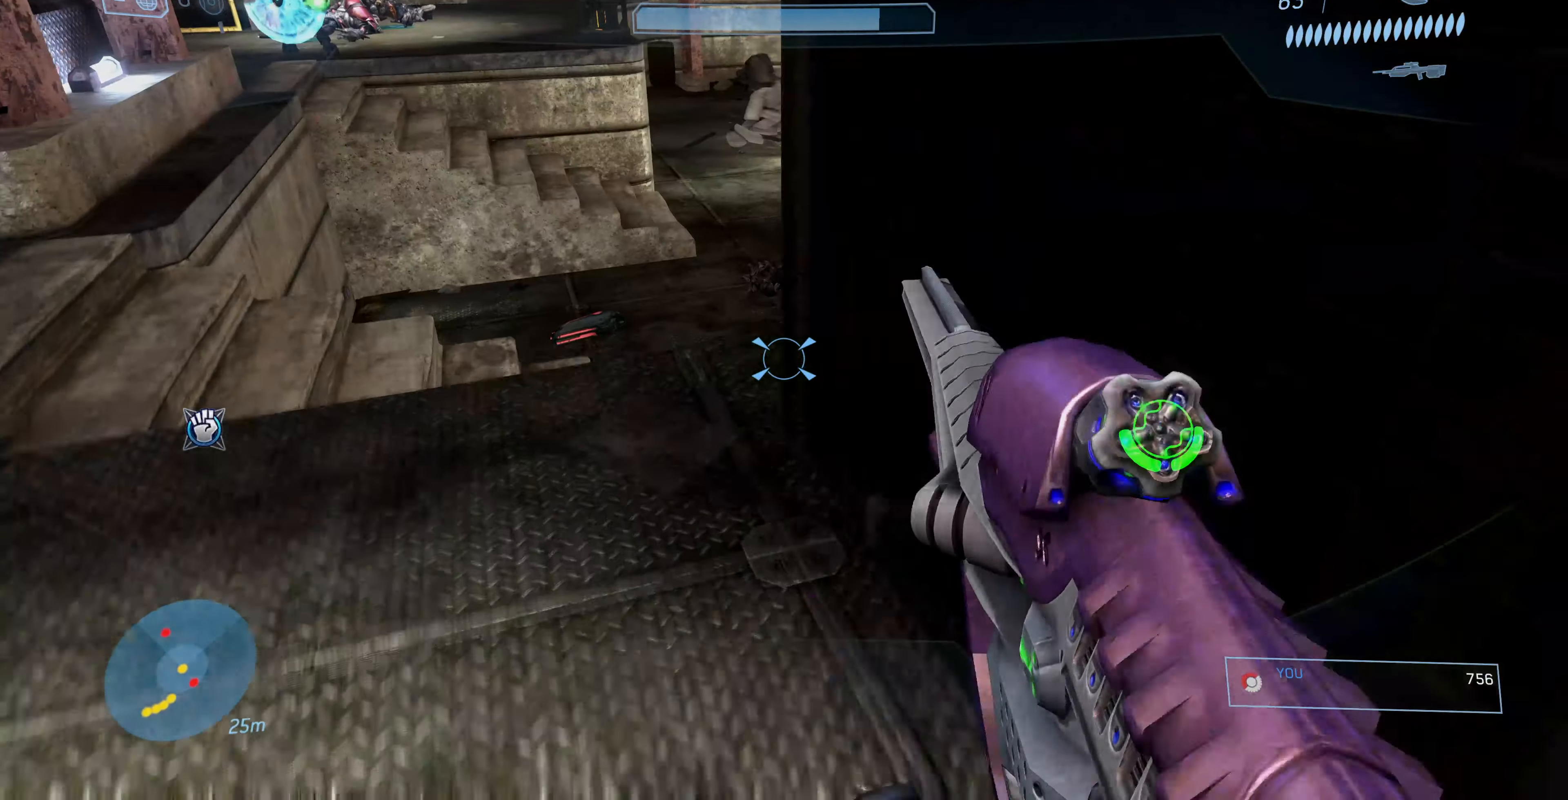
{"buttons": [], "left_stick": "up", "right_stick": "center", "events": [[66, "right_stick", "up-right"], [166, "right_stick", "center"], [300, "right_stick", "up-left"], [366, "right_stick", "up"], [466, "right_stick", "center"]]}
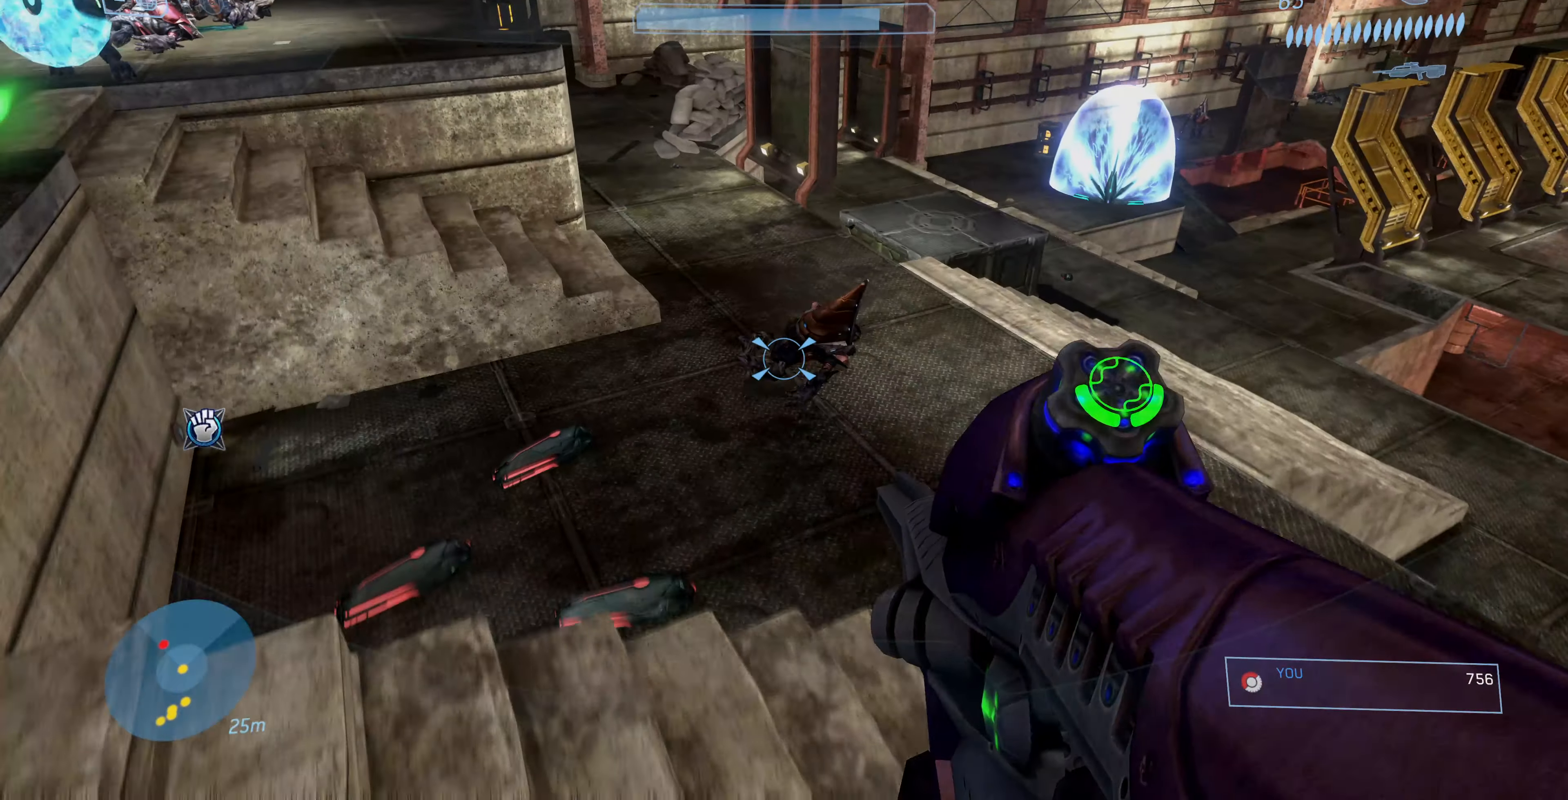
{"buttons": [], "left_stick": "up", "right_stick": "down-left", "events": [[100, "right_stick", "right"], [300, "right_stick", "center"], [400, "right_stick", "down-left"]]}
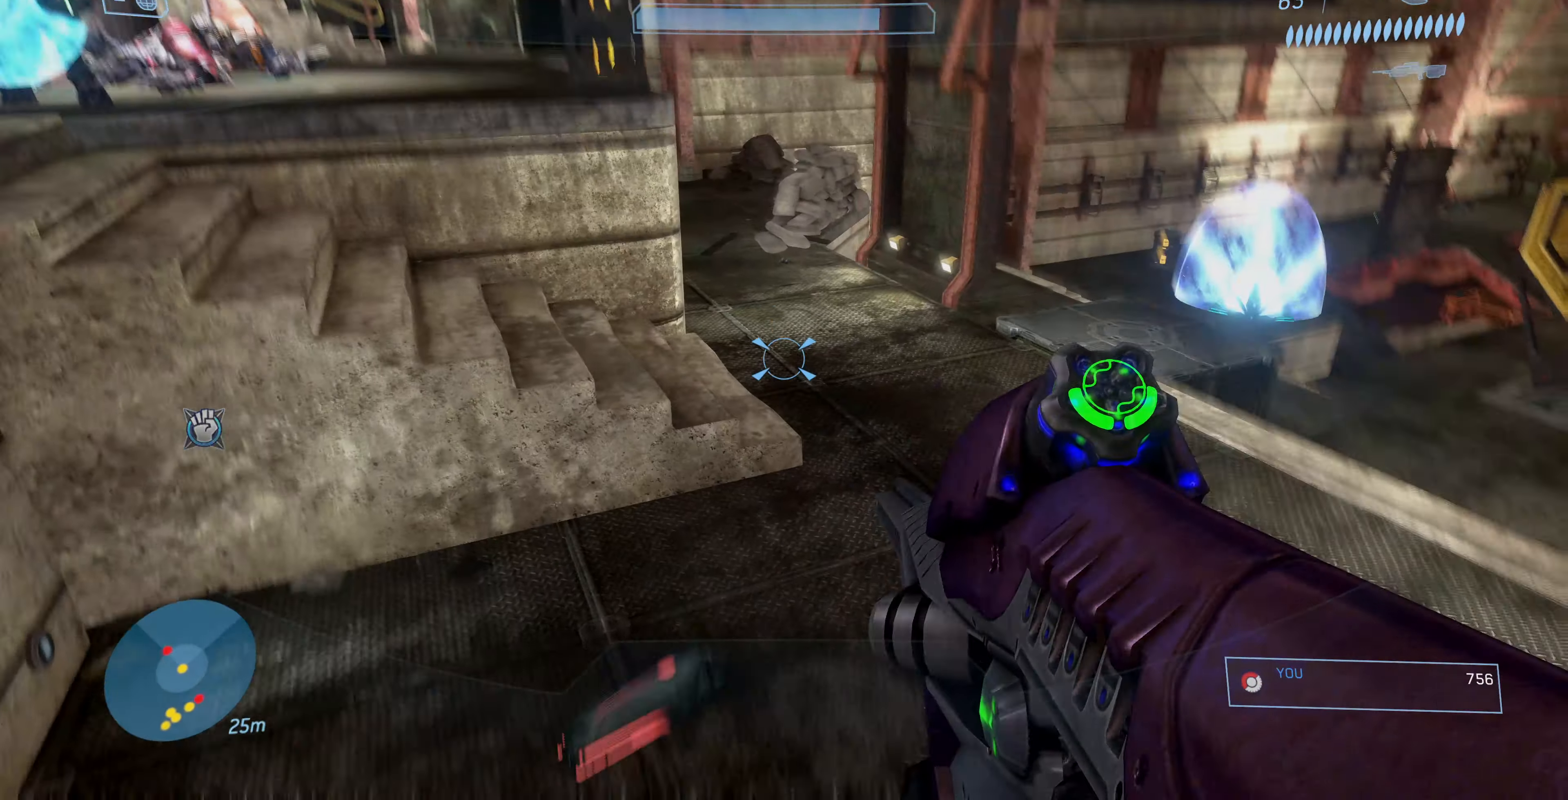
{"buttons": [], "left_stick": "up", "right_stick": "center", "events": [[266, "right_stick", "center"], [366, "CROSS", "down"], [466, "CROSS", "up"]]}
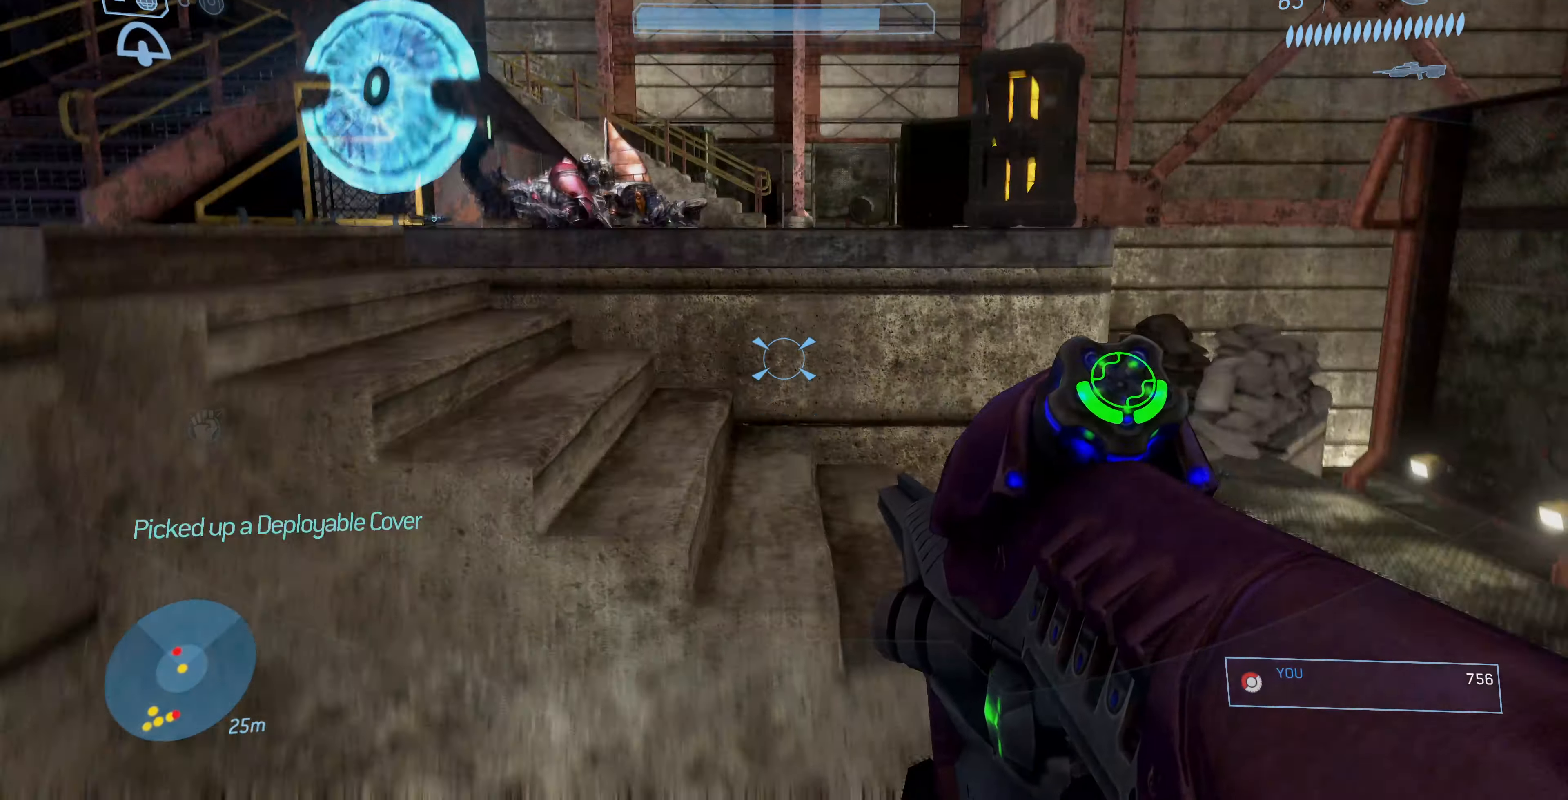
{"buttons": ["L3"], "left_stick": "up-left", "right_stick": "center", "events": [[33, "right_stick", "down-left"], [133, "right_stick", "up-left"], [200, "right_stick", "center"], [400, "L3", "down"], [466, "left_stick", "up-left"]]}
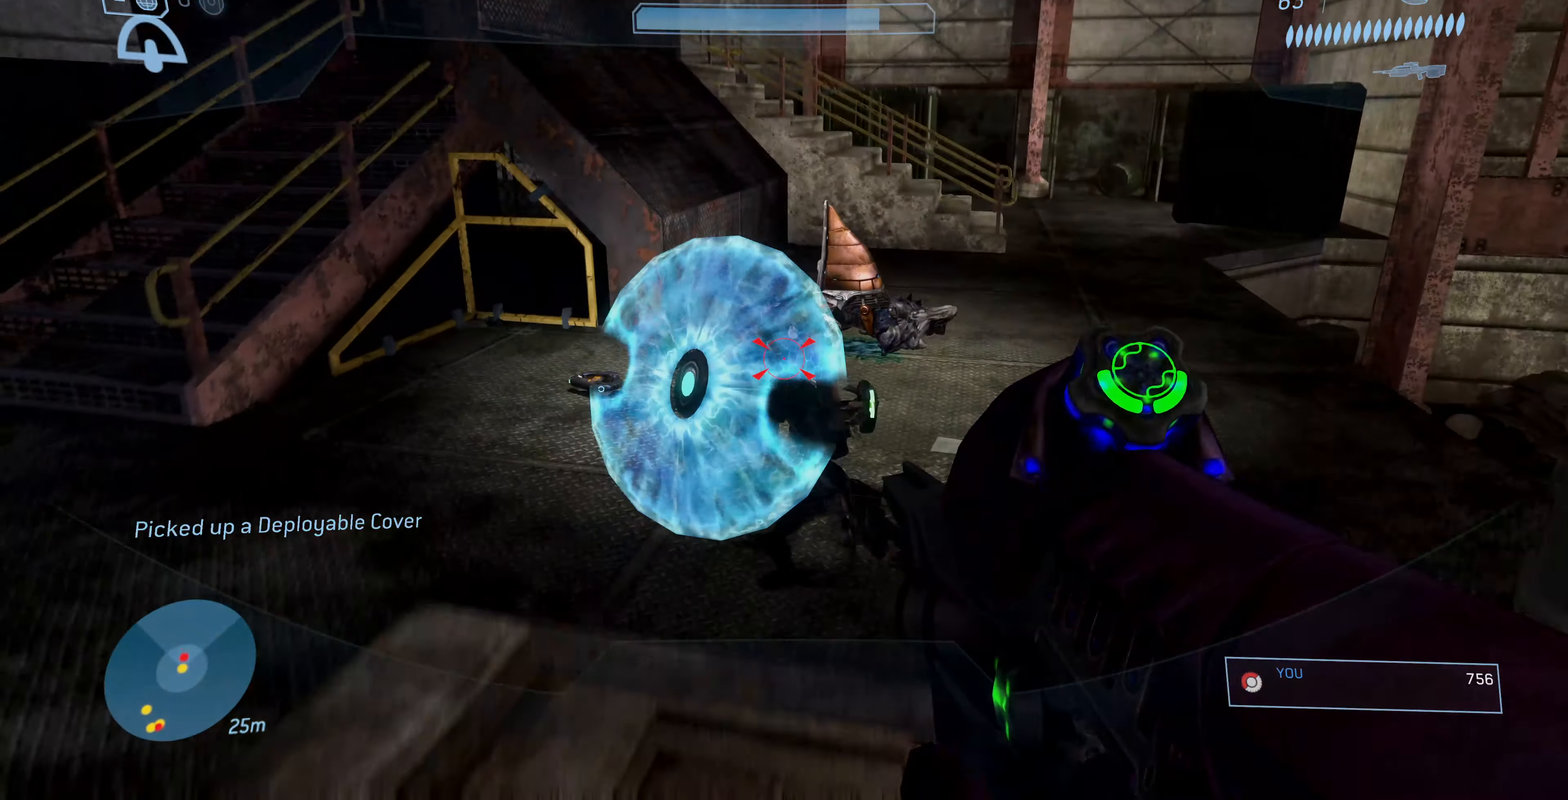
{"buttons": [], "left_stick": "up-left", "right_stick": "center", "events": [[100, "L3", "up"], [133, "CIRCLE", "down"], [233, "CIRCLE", "up"]]}
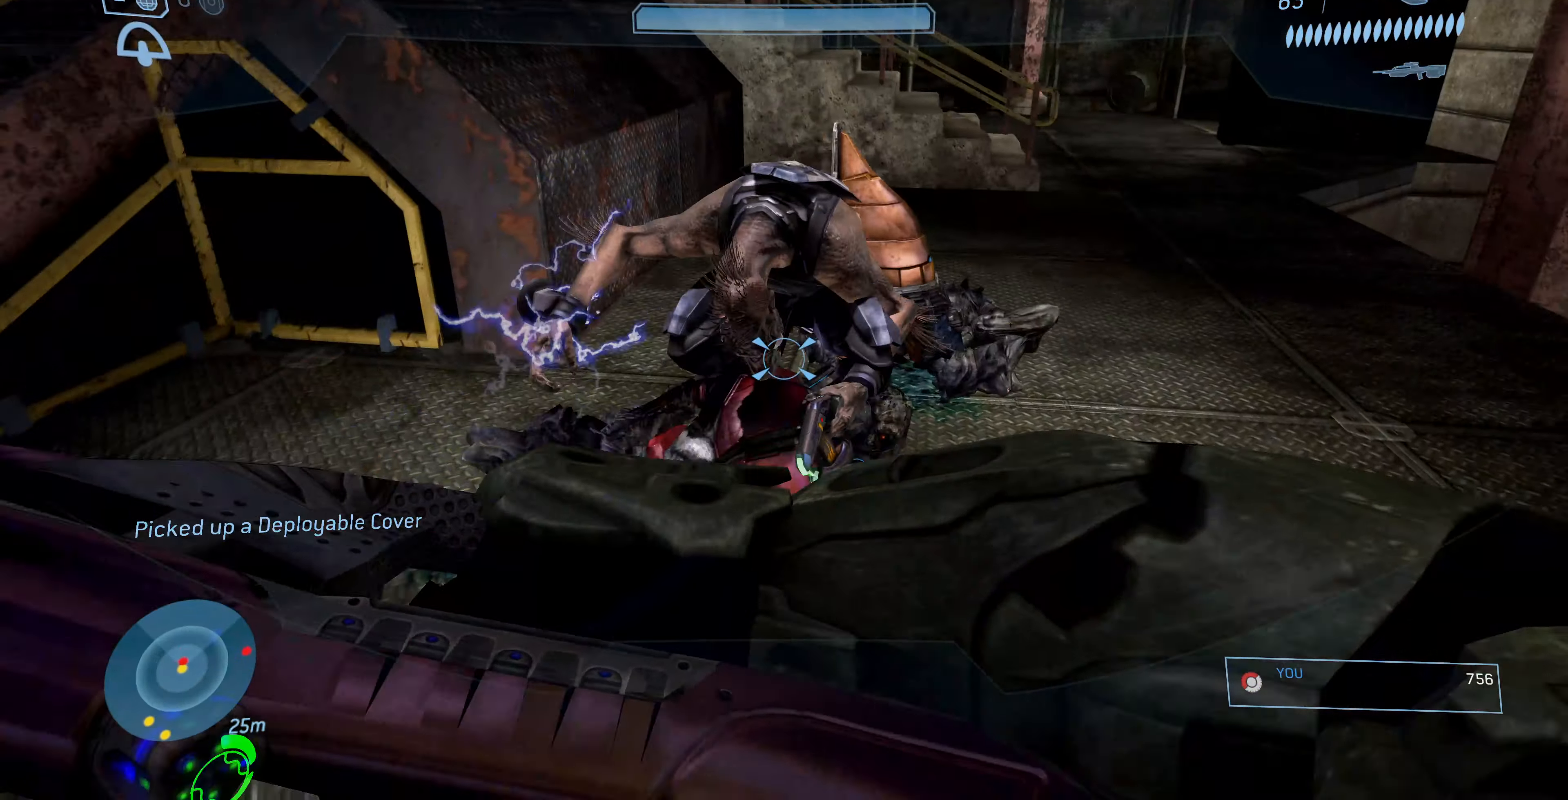
{"buttons": ["CIRCLE"], "left_stick": "up-left", "right_stick": "center", "events": [[66, "right_stick", "down-right"], [266, "left_stick", "up"], [366, "left_stick", "up-left"], [366, "right_stick", "center"], [433, "CIRCLE", "down"]]}
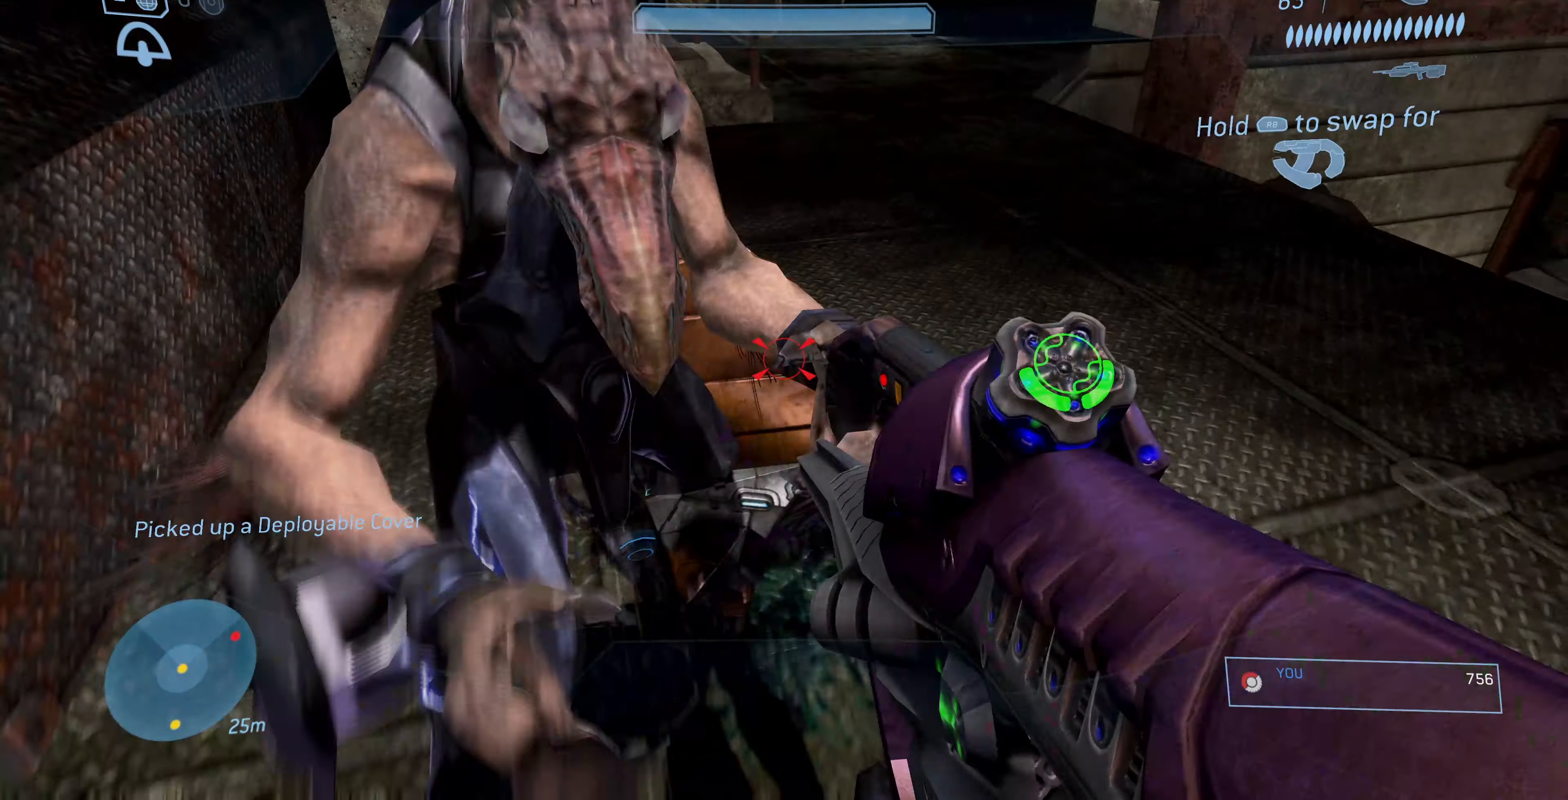
{"buttons": [], "left_stick": "up-left", "right_stick": "center", "events": [[33, "CIRCLE", "up"], [166, "CIRCLE", "down"], [233, "CIRCLE", "up"], [333, "CIRCLE", "down"], [433, "CIRCLE", "up"]]}
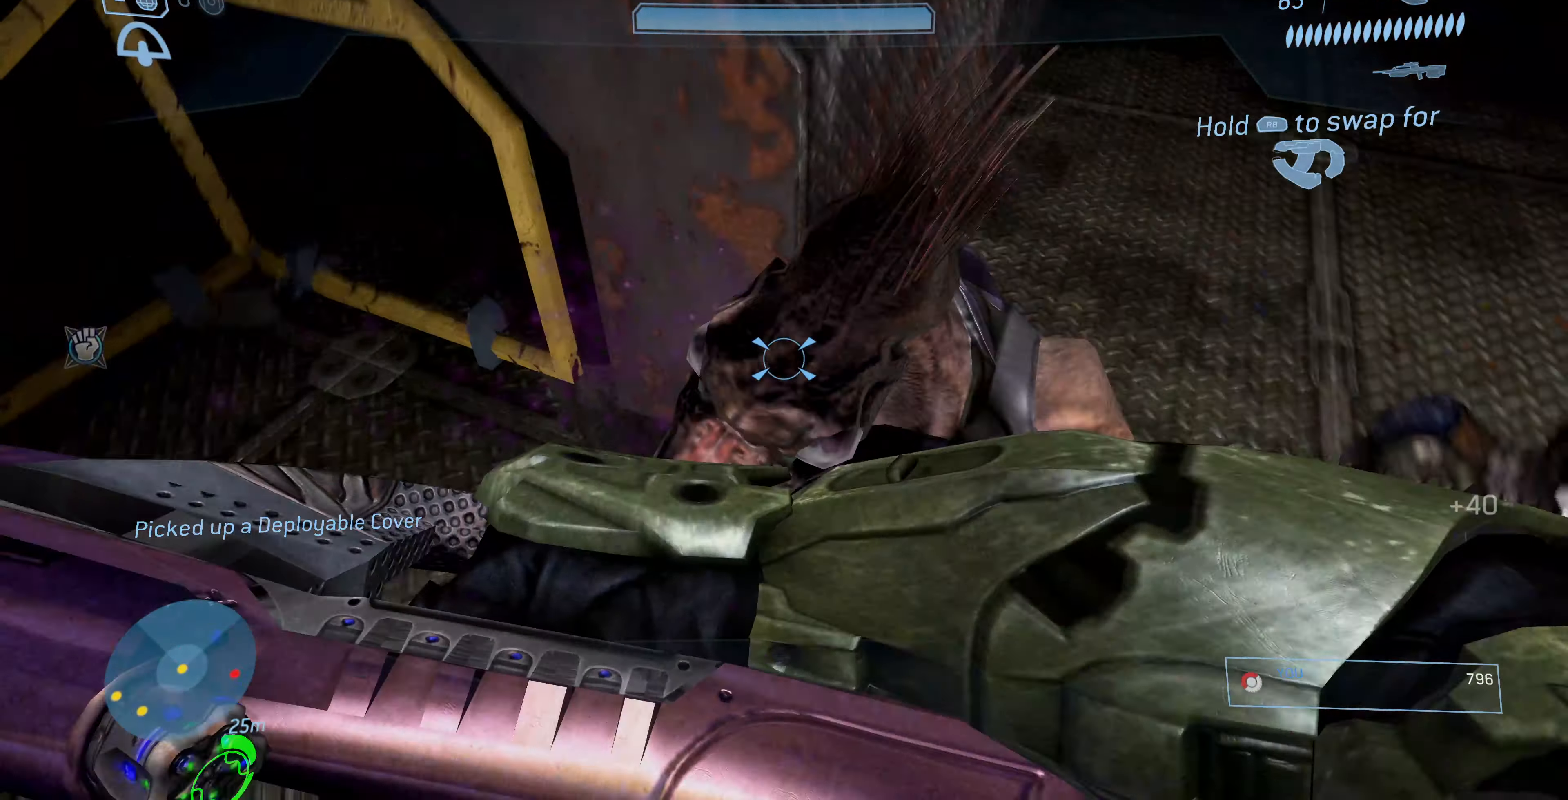
{"buttons": [], "left_stick": "down-right", "right_stick": "down-right", "events": [[66, "right_stick", "right"], [233, "right_stick", "center"], [300, "left_stick", "center"], [300, "right_stick", "right"], [366, "left_stick", "down-right"], [466, "right_stick", "down-right"]]}
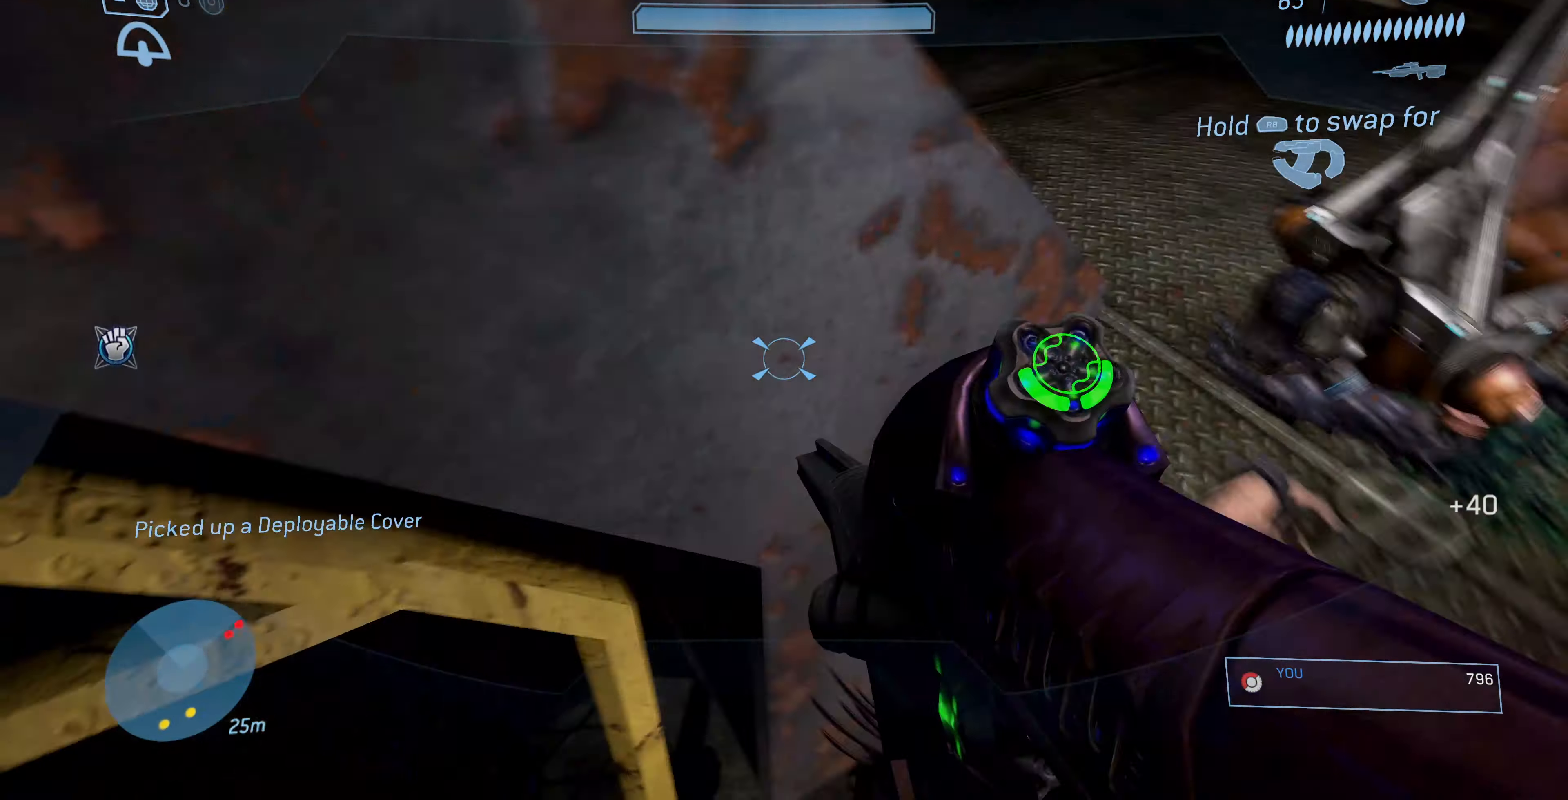
{"buttons": [], "left_stick": "up-left", "right_stick": "up-right", "events": [[133, "left_stick", "up"], [300, "right_stick", "center"], [334, "left_stick", "up-left"], [434, "right_stick", "up-right"]]}
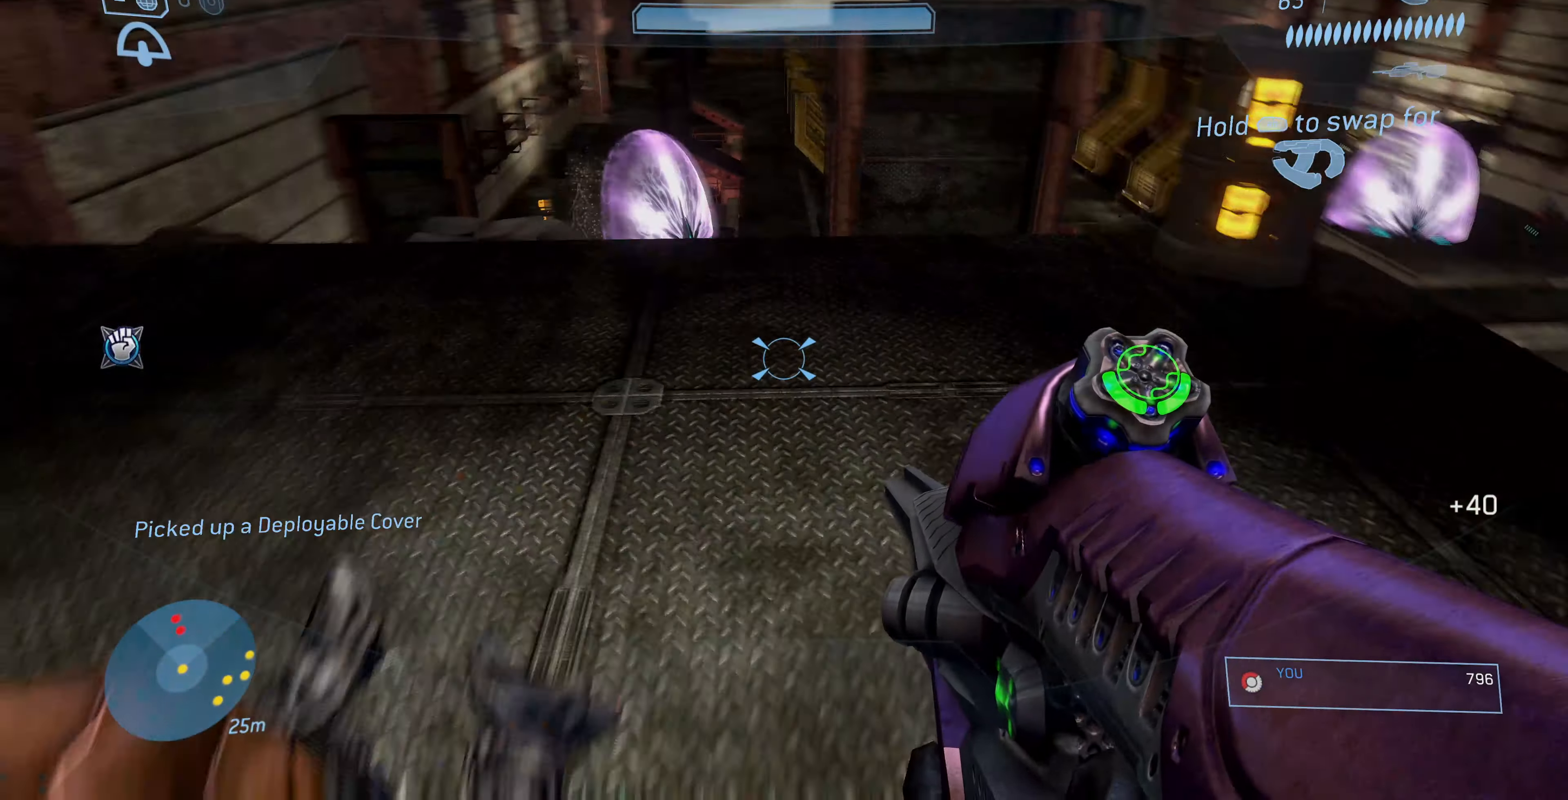
{"buttons": [], "left_stick": "up-left", "right_stick": "center", "events": [[67, "right_stick", "center"], [267, "right_stick", "up-left"], [467, "right_stick", "center"]]}
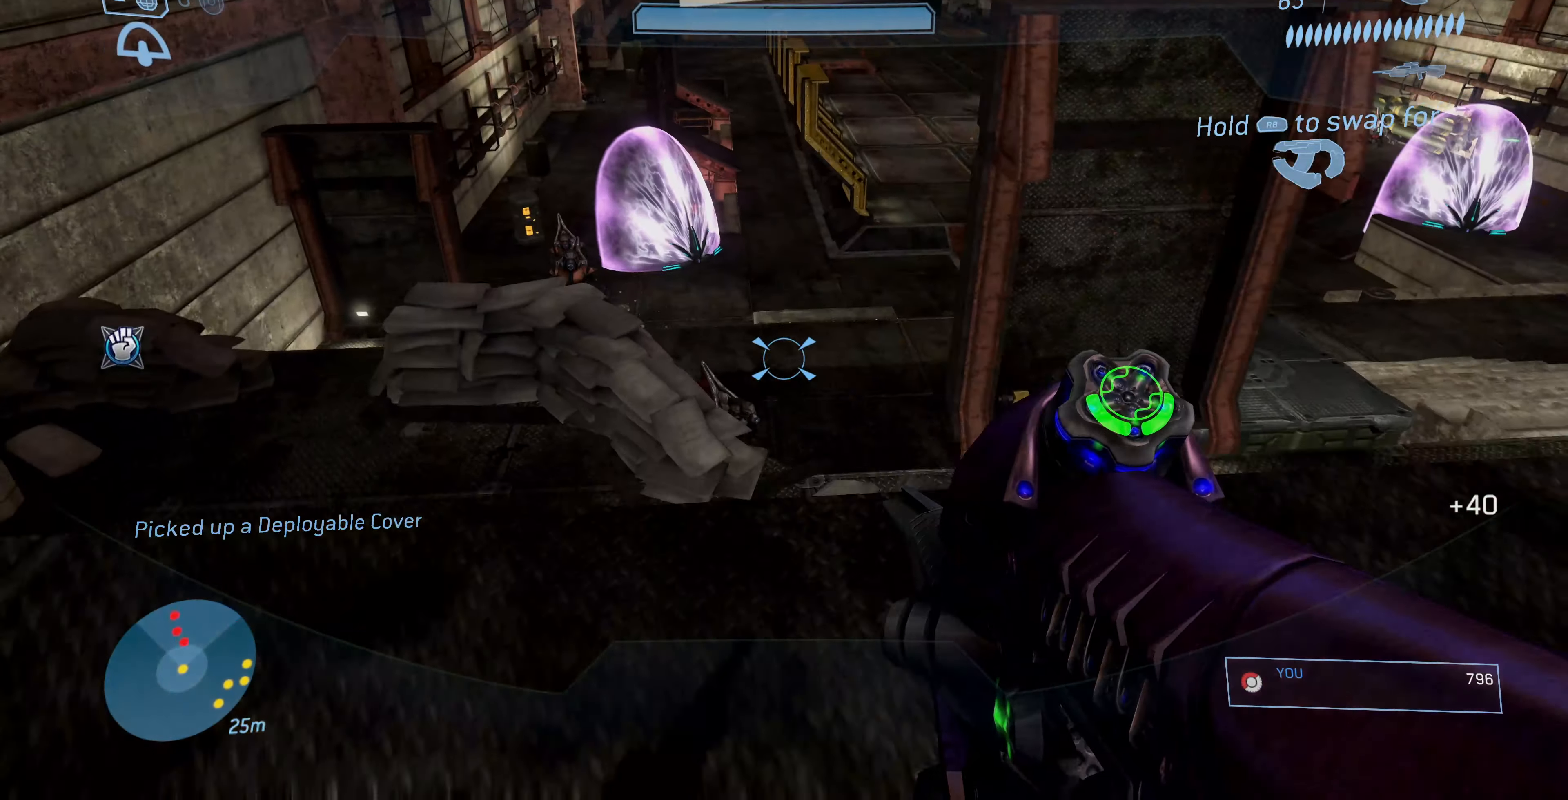
{"buttons": [], "left_stick": "up-left", "right_stick": "left", "events": [[367, "right_stick", "left"]]}
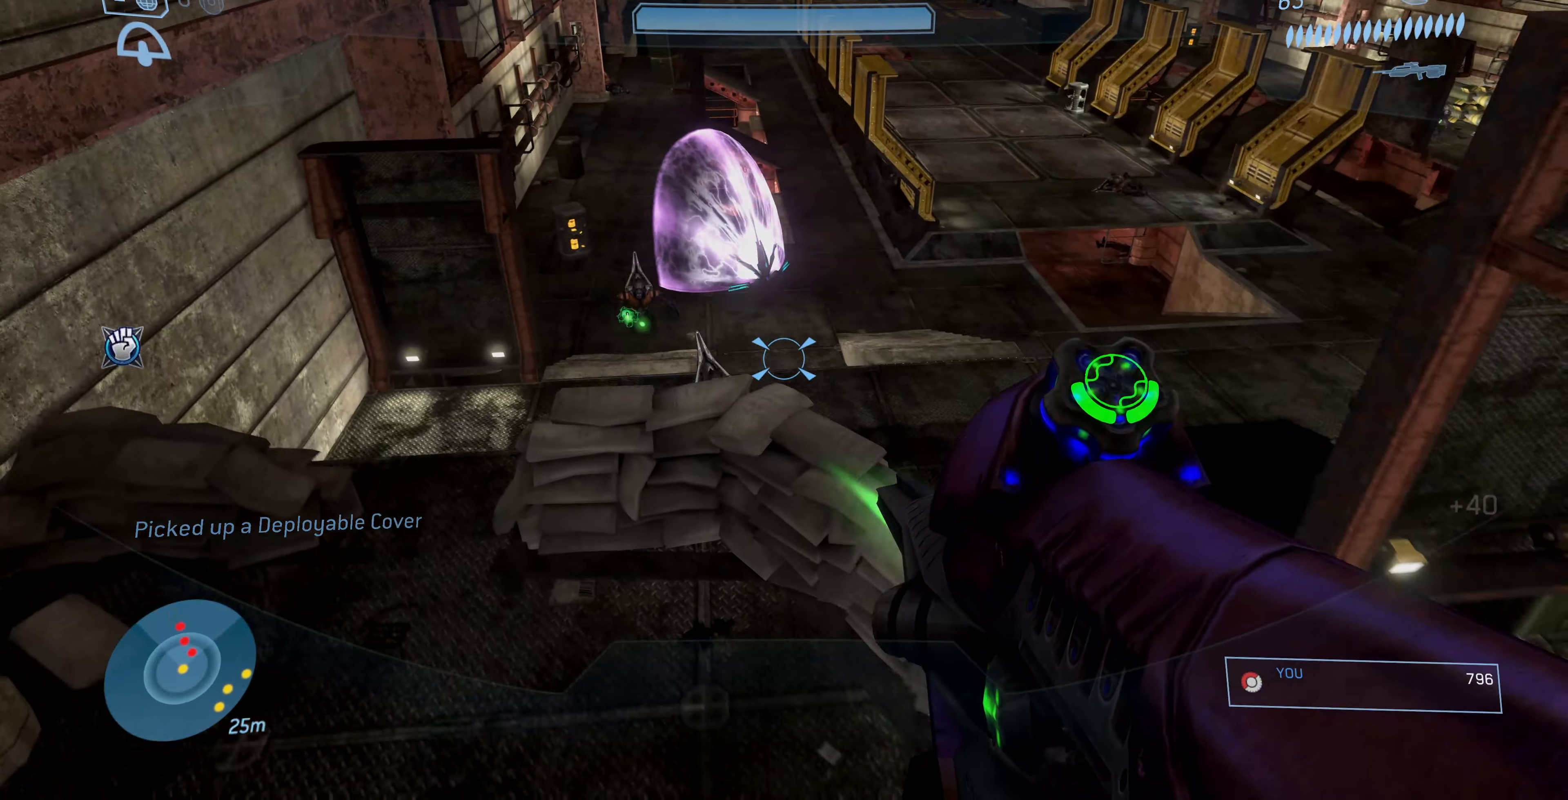
{"buttons": [], "left_stick": "up-left", "right_stick": "down-left", "events": [[167, "R2", "down"], [200, "right_stick", "up"], [300, "right_stick", "center"], [334, "R2", "up"], [467, "right_stick", "down-left"]]}
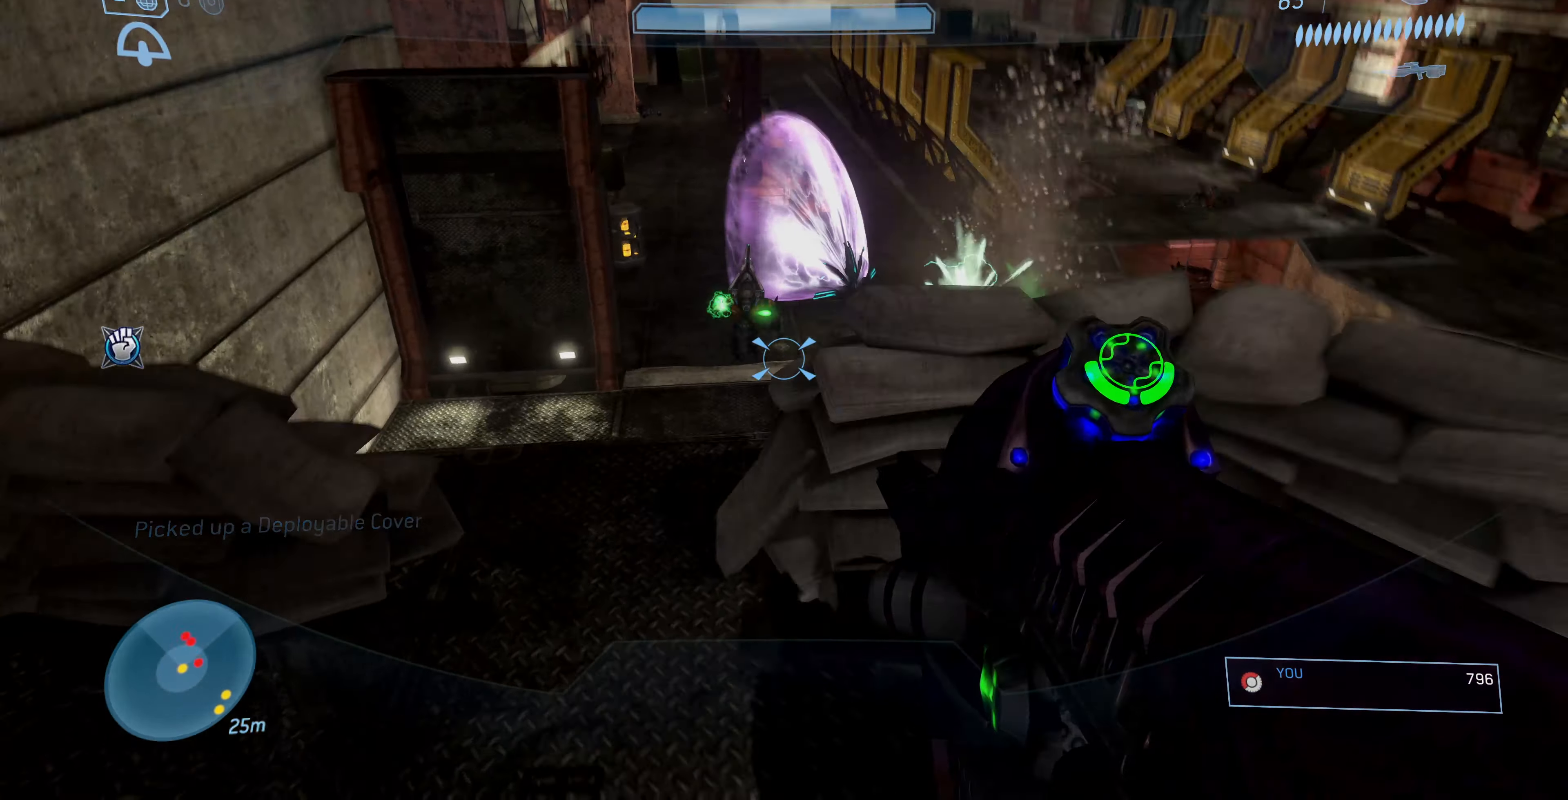
{"buttons": [], "left_stick": "down", "right_stick": "up", "events": [[134, "R2", "down"], [134, "right_stick", "down"], [234, "left_stick", "center"], [234, "right_stick", "center"], [300, "R2", "up"], [334, "left_stick", "down"], [434, "right_stick", "up"]]}
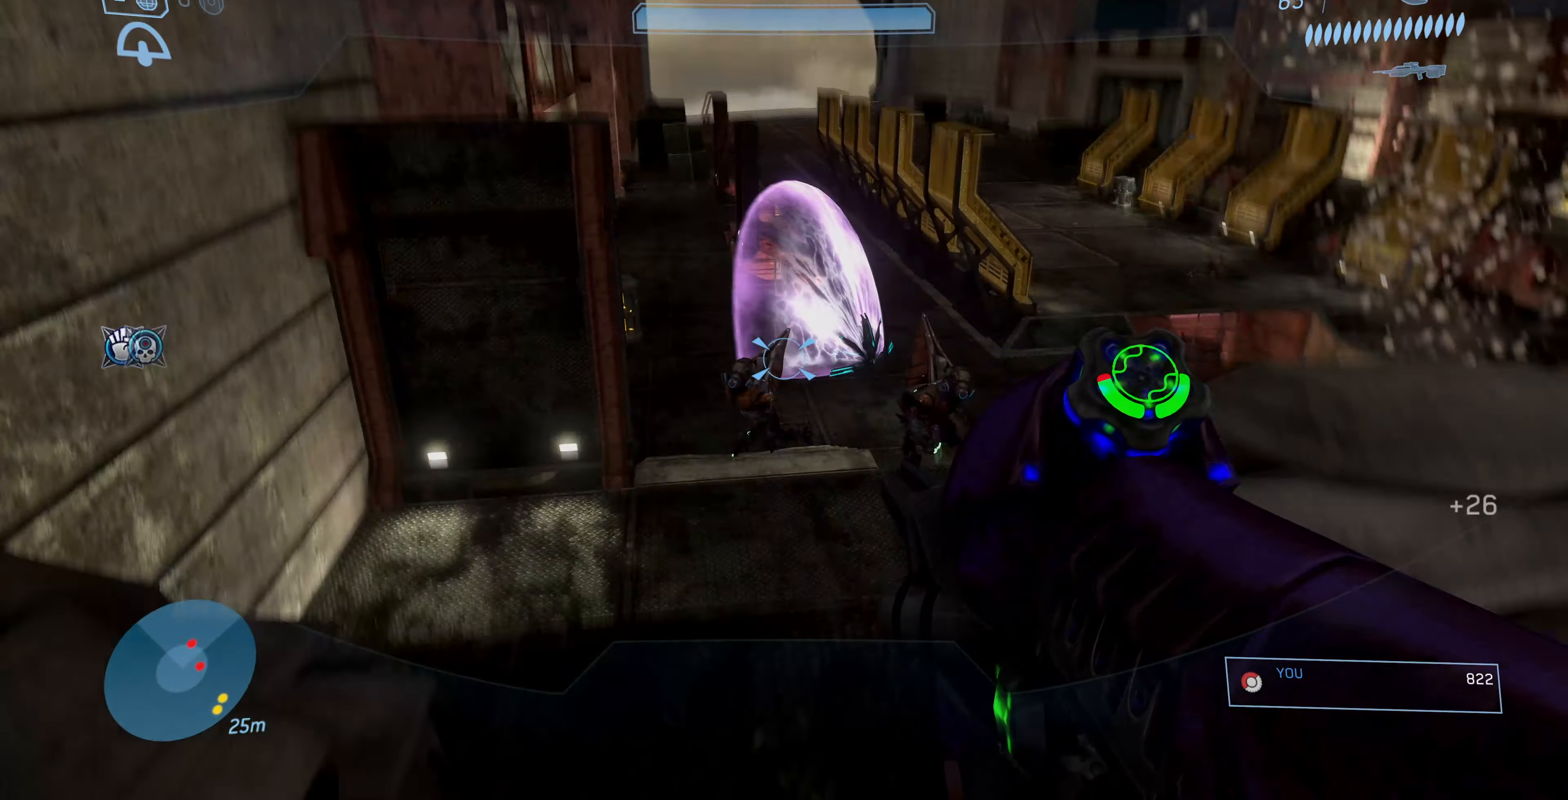
{"buttons": ["R2"], "left_stick": "up-left", "right_stick": "center", "events": [[200, "left_stick", "up"], [200, "right_stick", "center"], [267, "left_stick", "up-left"], [267, "right_stick", "down-right"], [434, "R2", "down"], [467, "right_stick", "center"]]}
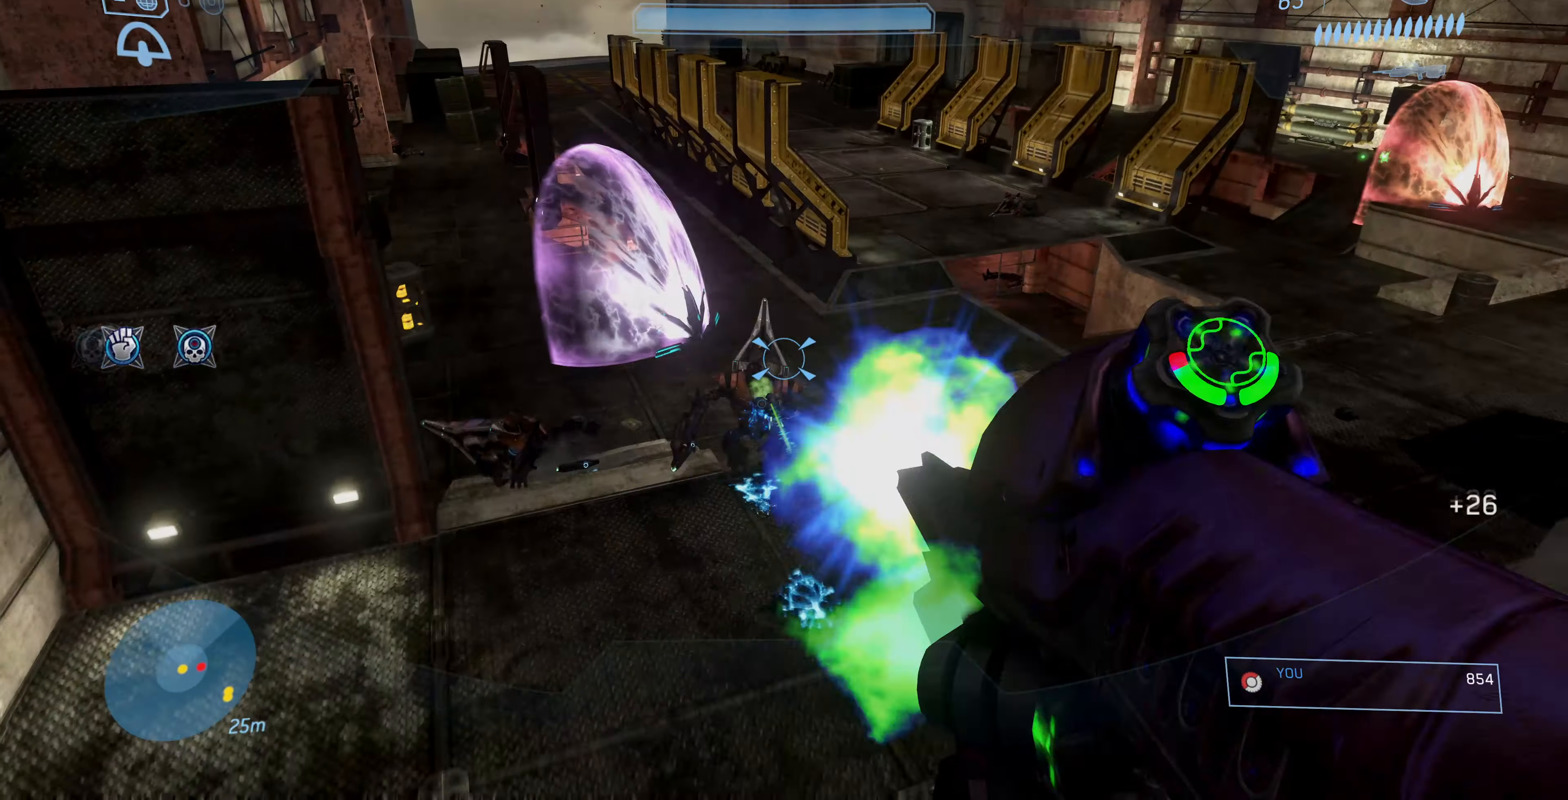
{"buttons": [], "left_stick": "center", "right_stick": "right", "events": [[34, "left_stick", "center"], [200, "R2", "up"], [300, "right_stick", "up-right"], [467, "right_stick", "right"]]}
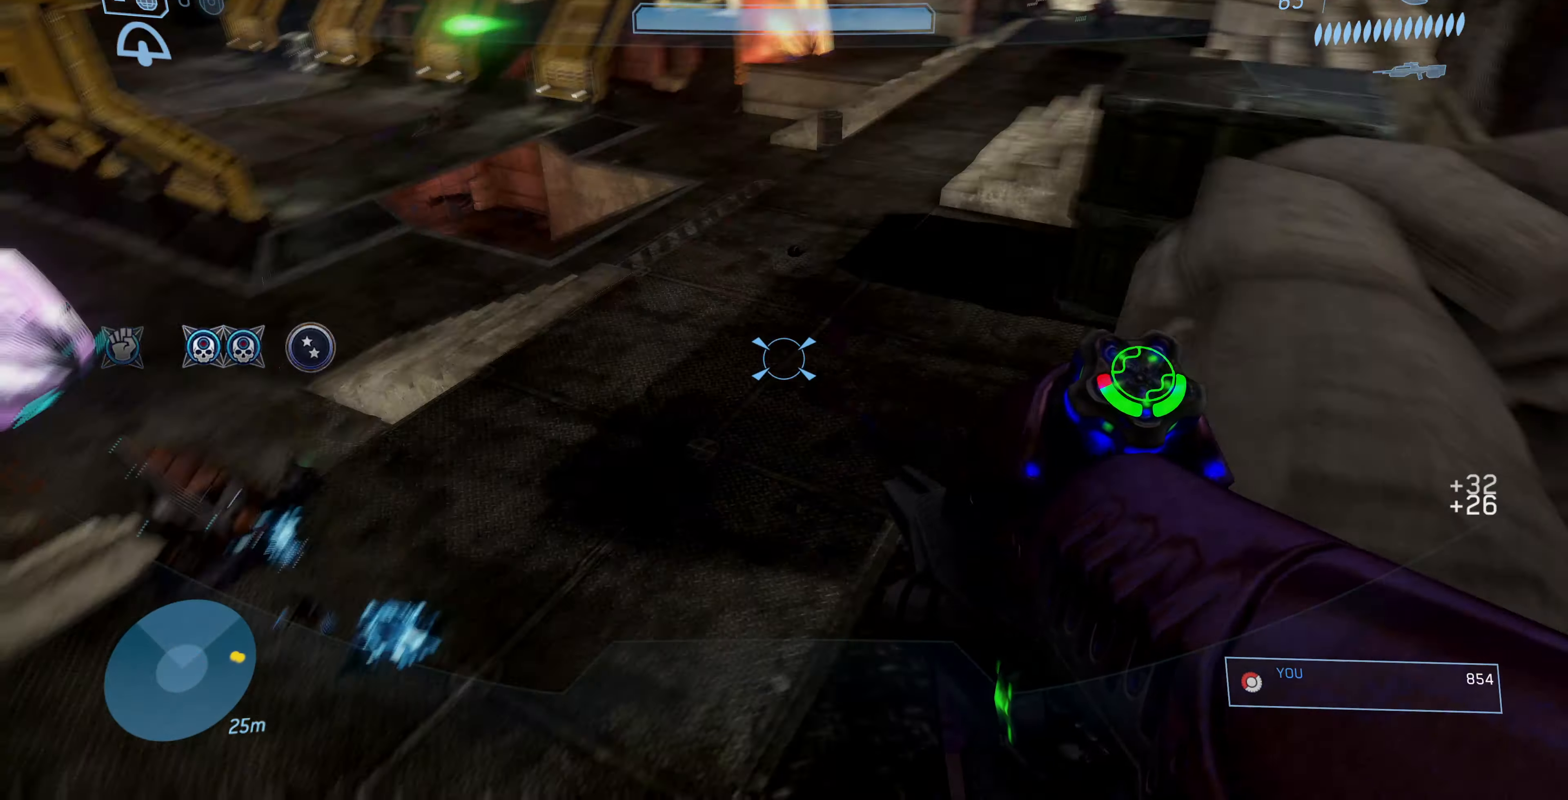
{"buttons": [], "left_stick": "down-right", "right_stick": "down", "events": [[34, "right_stick", "down-right"], [100, "right_stick", "center"], [400, "left_stick", "down-right"], [434, "right_stick", "down"]]}
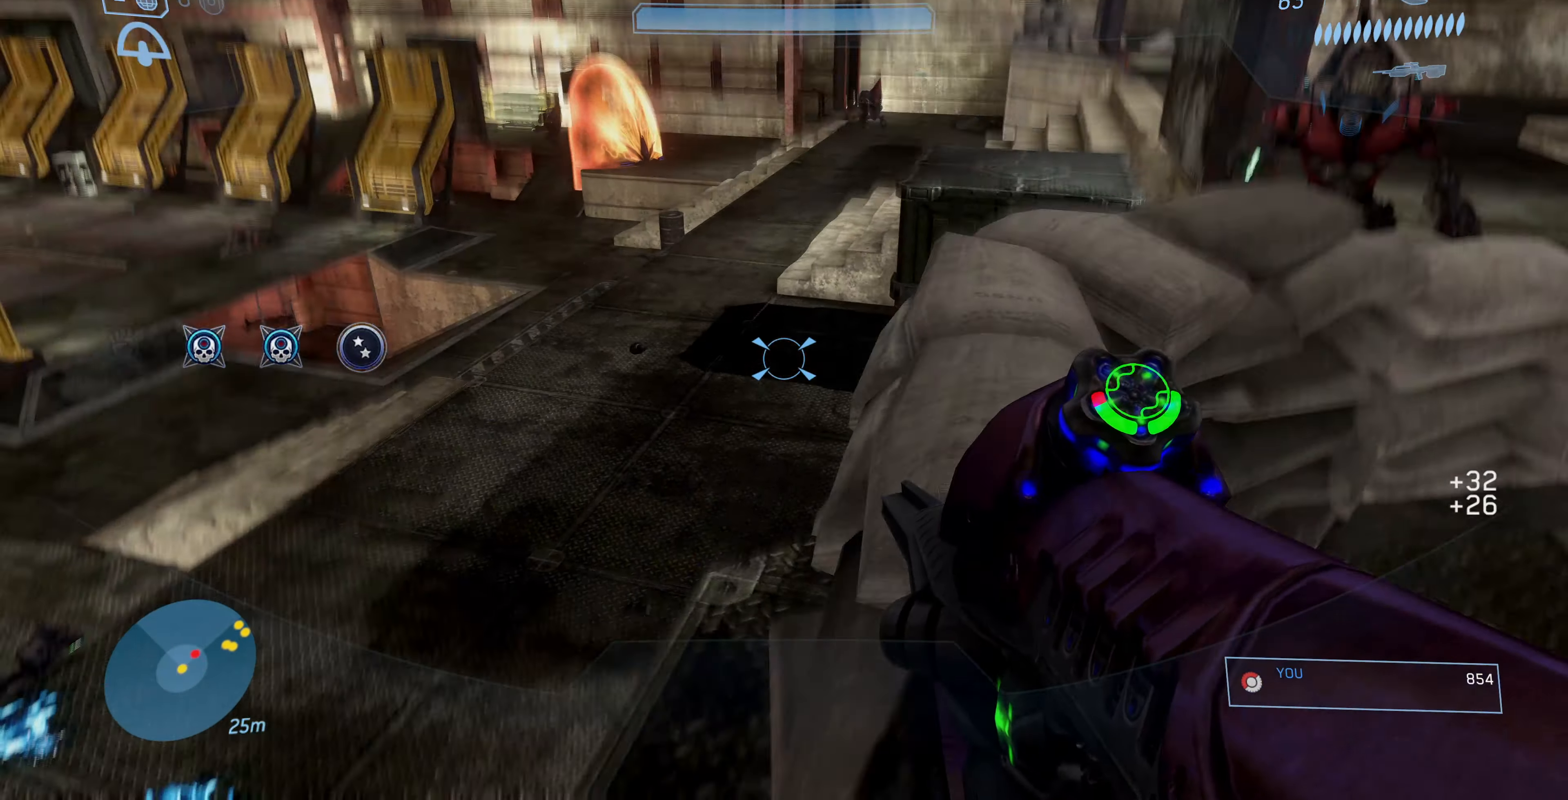
{"buttons": ["R2"], "left_stick": "up-right", "right_stick": "center", "events": [[167, "left_stick", "right"], [167, "right_stick", "down-right"], [334, "R2", "down"], [334, "right_stick", "right"], [367, "left_stick", "up-right"], [467, "right_stick", "center"]]}
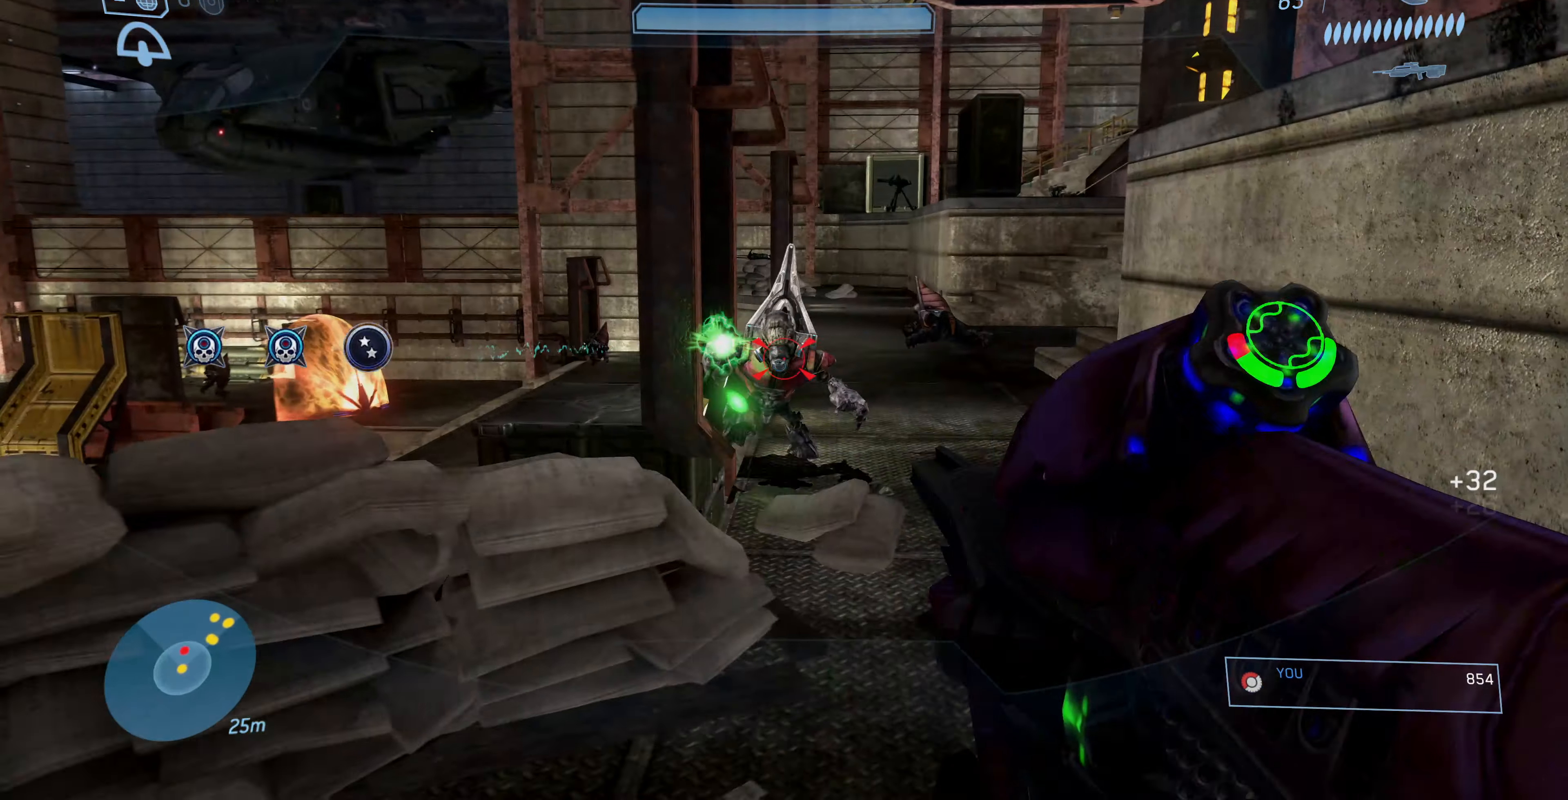
{"buttons": [], "left_stick": "left", "right_stick": "center", "events": [[67, "R2", "up"], [100, "left_stick", "up-left"], [200, "right_stick", "down-left"], [234, "R2", "down"], [300, "right_stick", "center"], [367, "left_stick", "left"], [400, "R2", "up"]]}